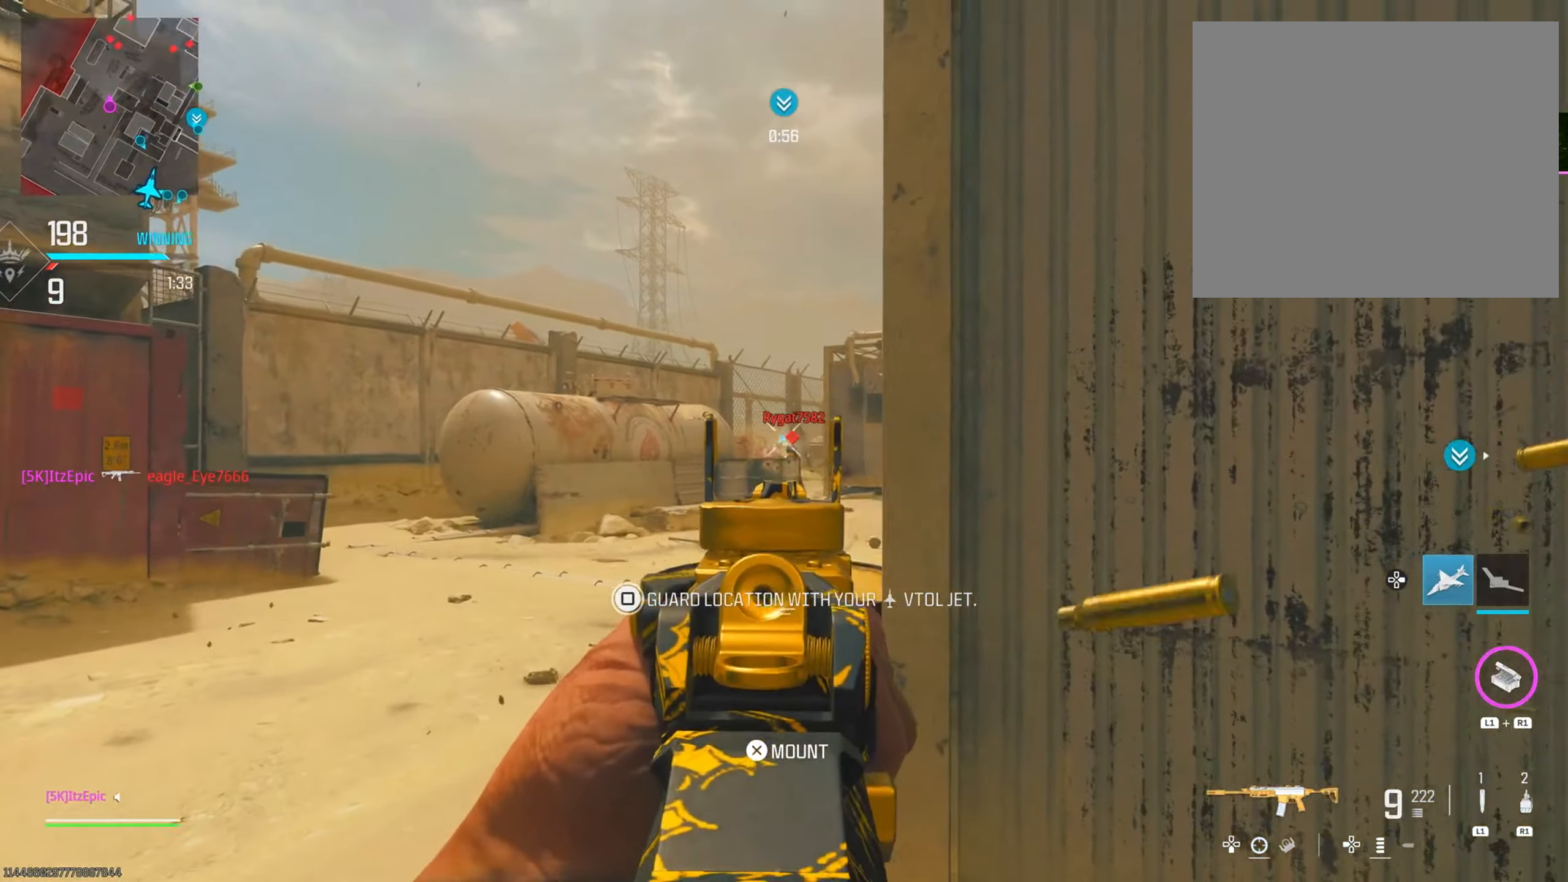
Gameplay with a controller (PlayStation layout); each line is a JSON object with the inputs held at the frame after it. "events" lists button and stick changes between this image and that frame as [ms after this image, input, new state], when the widget could be followed in between. Not read: L2 R2.
{"buttons": [], "left_stick": "down-right", "right_stick": "center", "events": [[167, "left_stick", "down"], [167, "right_stick", "center"], [384, "SQUARE", "down"], [400, "left_stick", "down-right"], [484, "SQUARE", "up"]]}
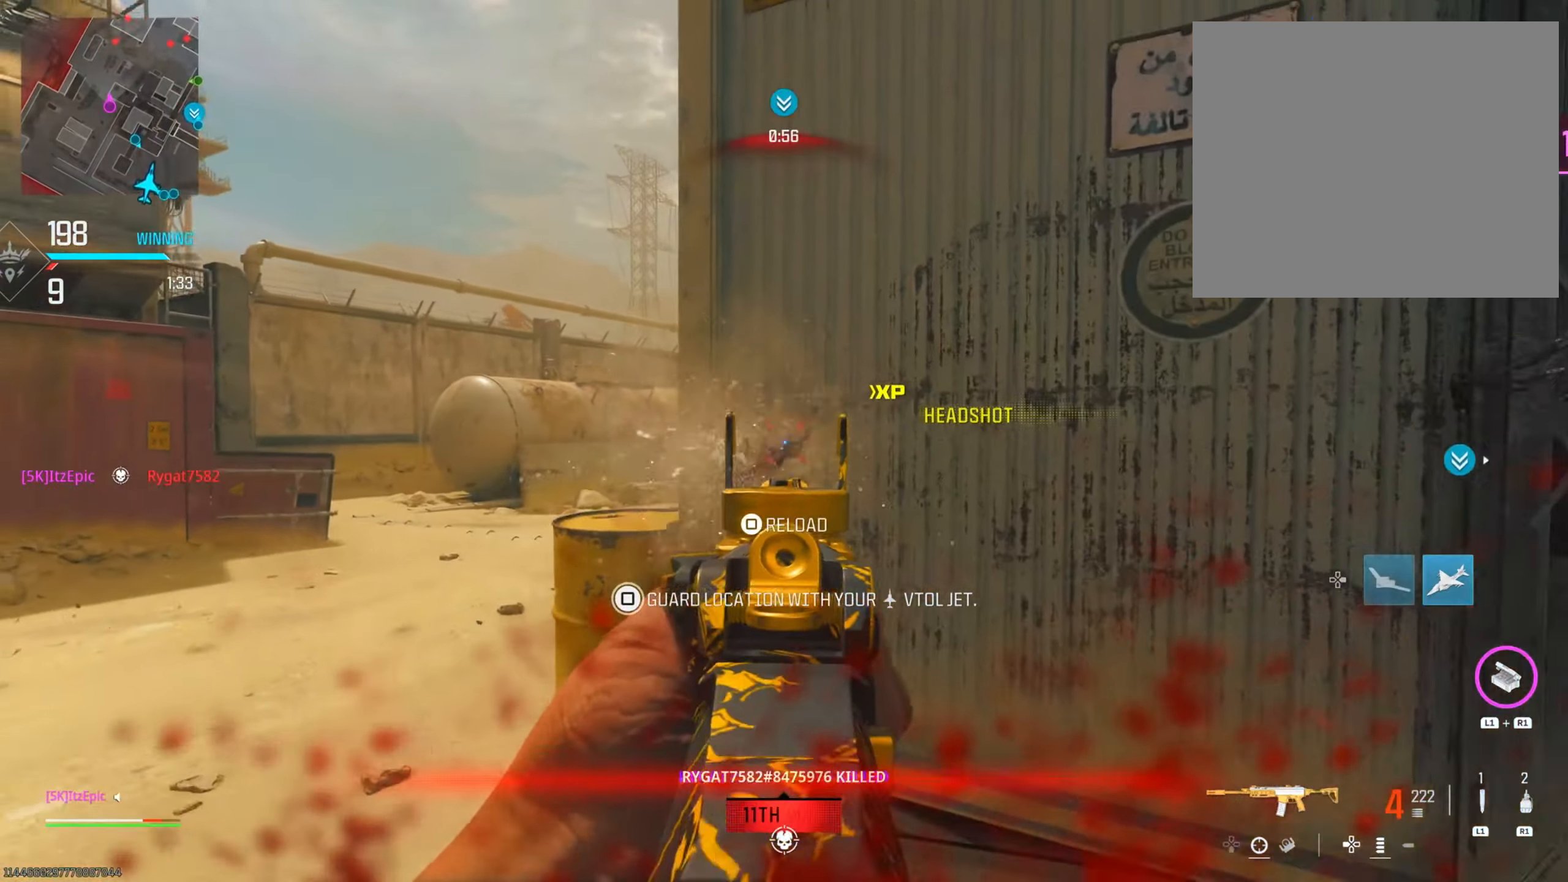
{"buttons": [], "left_stick": "up-right", "right_stick": "left", "events": [[167, "right_stick", "down-right"], [200, "left_stick", "up-right"], [334, "right_stick", "center"], [417, "right_stick", "left"]]}
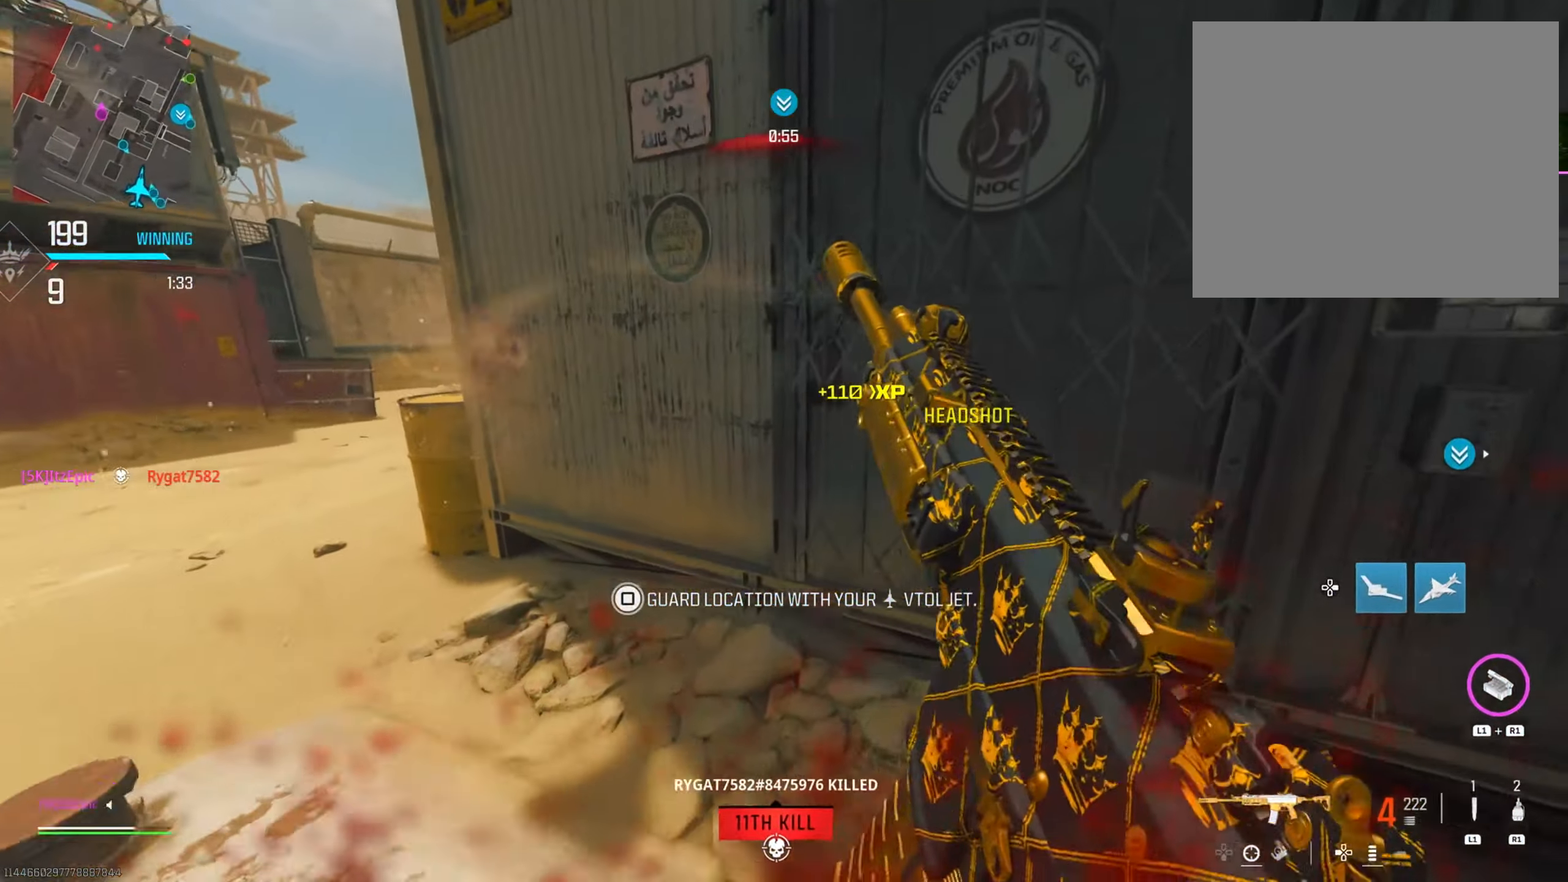
{"buttons": [], "left_stick": "down-right", "right_stick": "left", "events": [[83, "left_stick", "down-right"], [200, "right_stick", "center"], [250, "left_stick", "down"], [384, "right_stick", "left"], [400, "left_stick", "down-right"]]}
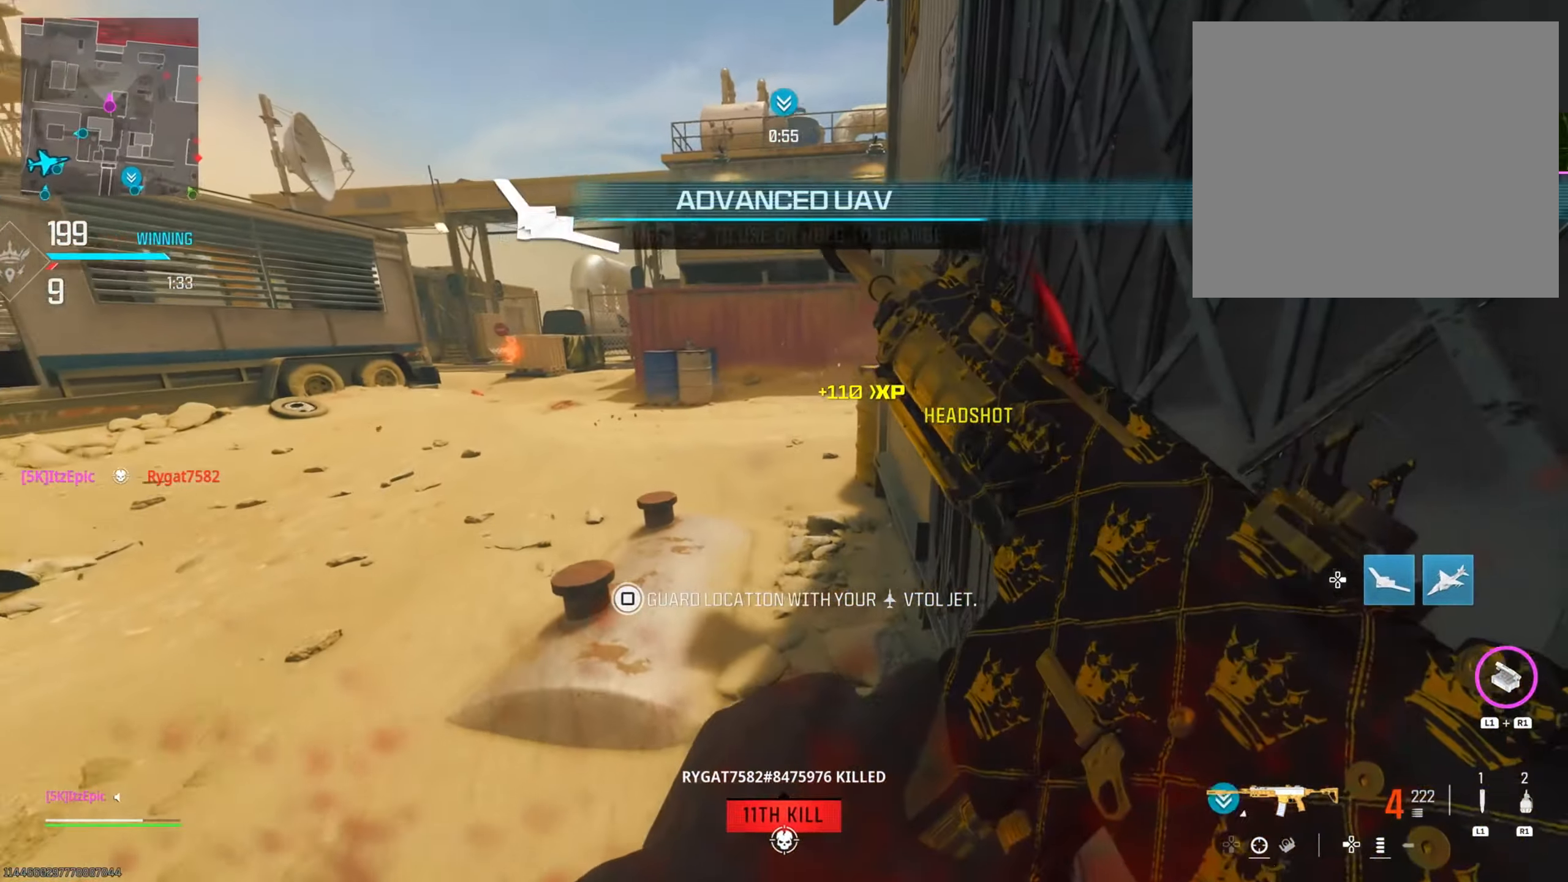
{"buttons": [], "left_stick": "center", "right_stick": "center", "events": [[67, "right_stick", "center"], [200, "left_stick", "center"]]}
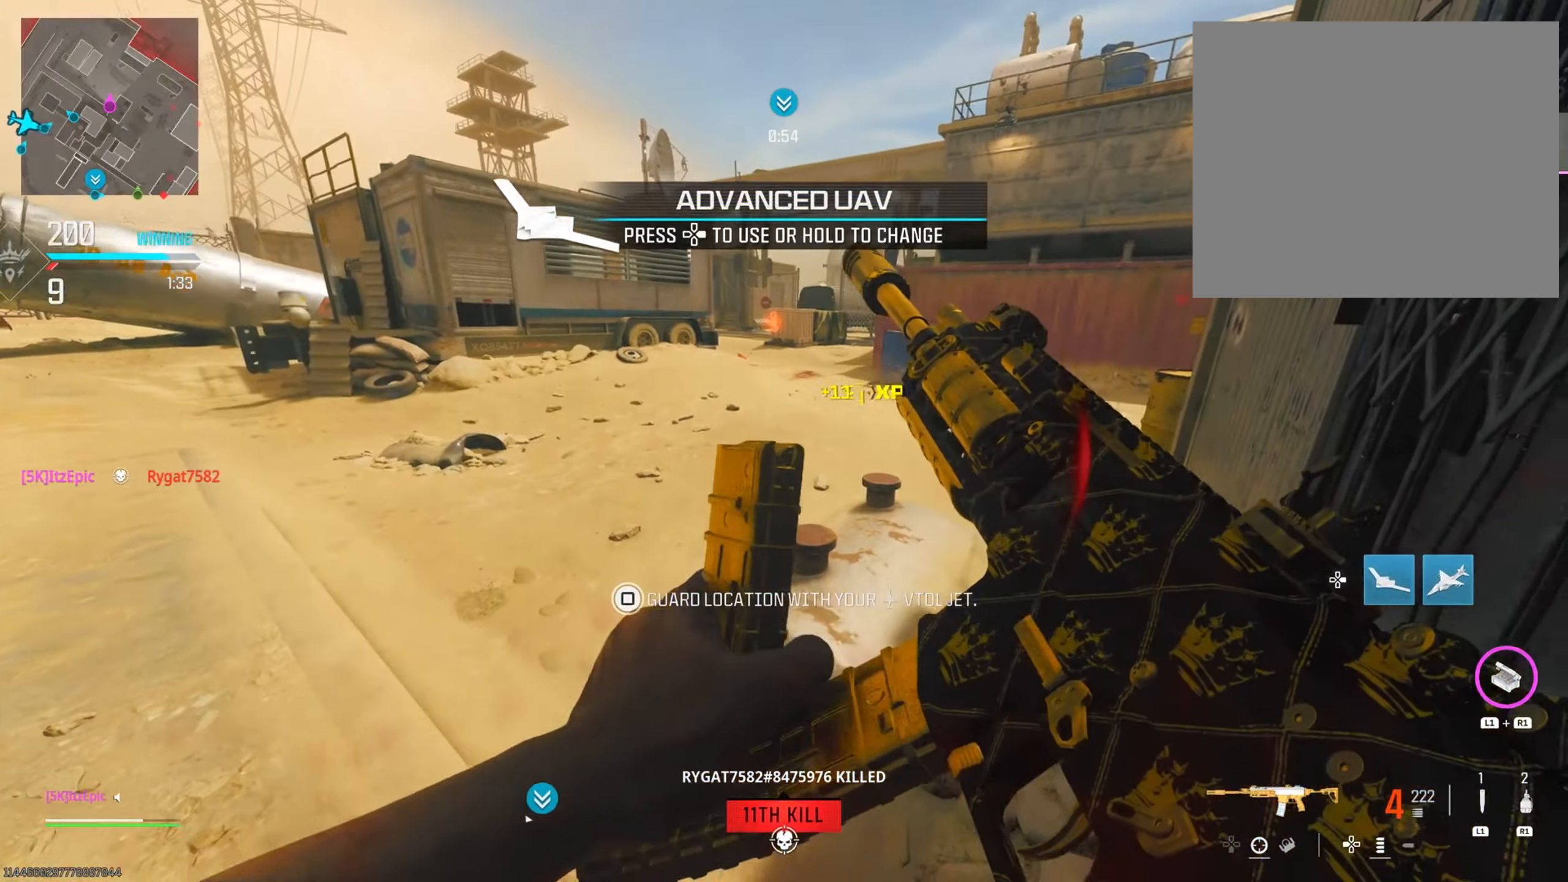
{"buttons": [], "left_stick": "center", "right_stick": "up", "events": [[183, "DPAD_RIGHT", "down"], [350, "right_stick", "up"], [467, "DPAD_RIGHT", "up"]]}
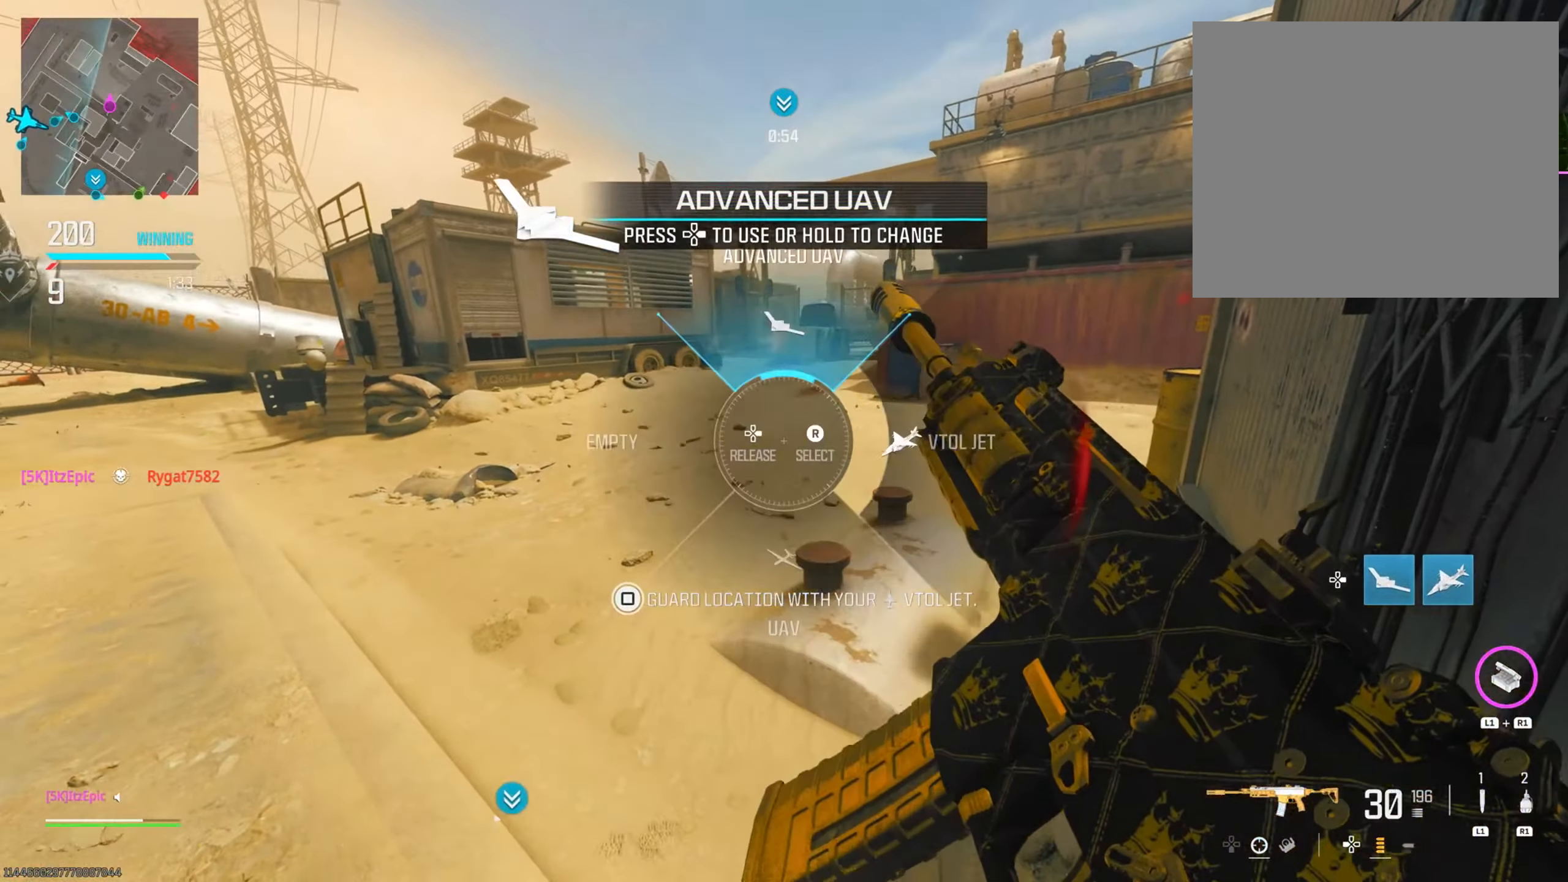
{"buttons": [], "left_stick": "center", "right_stick": "center", "events": [[17, "right_stick", "center"], [234, "right_stick", "down-right"], [334, "CIRCLE", "down"], [434, "right_stick", "center"], [467, "CIRCLE", "up"]]}
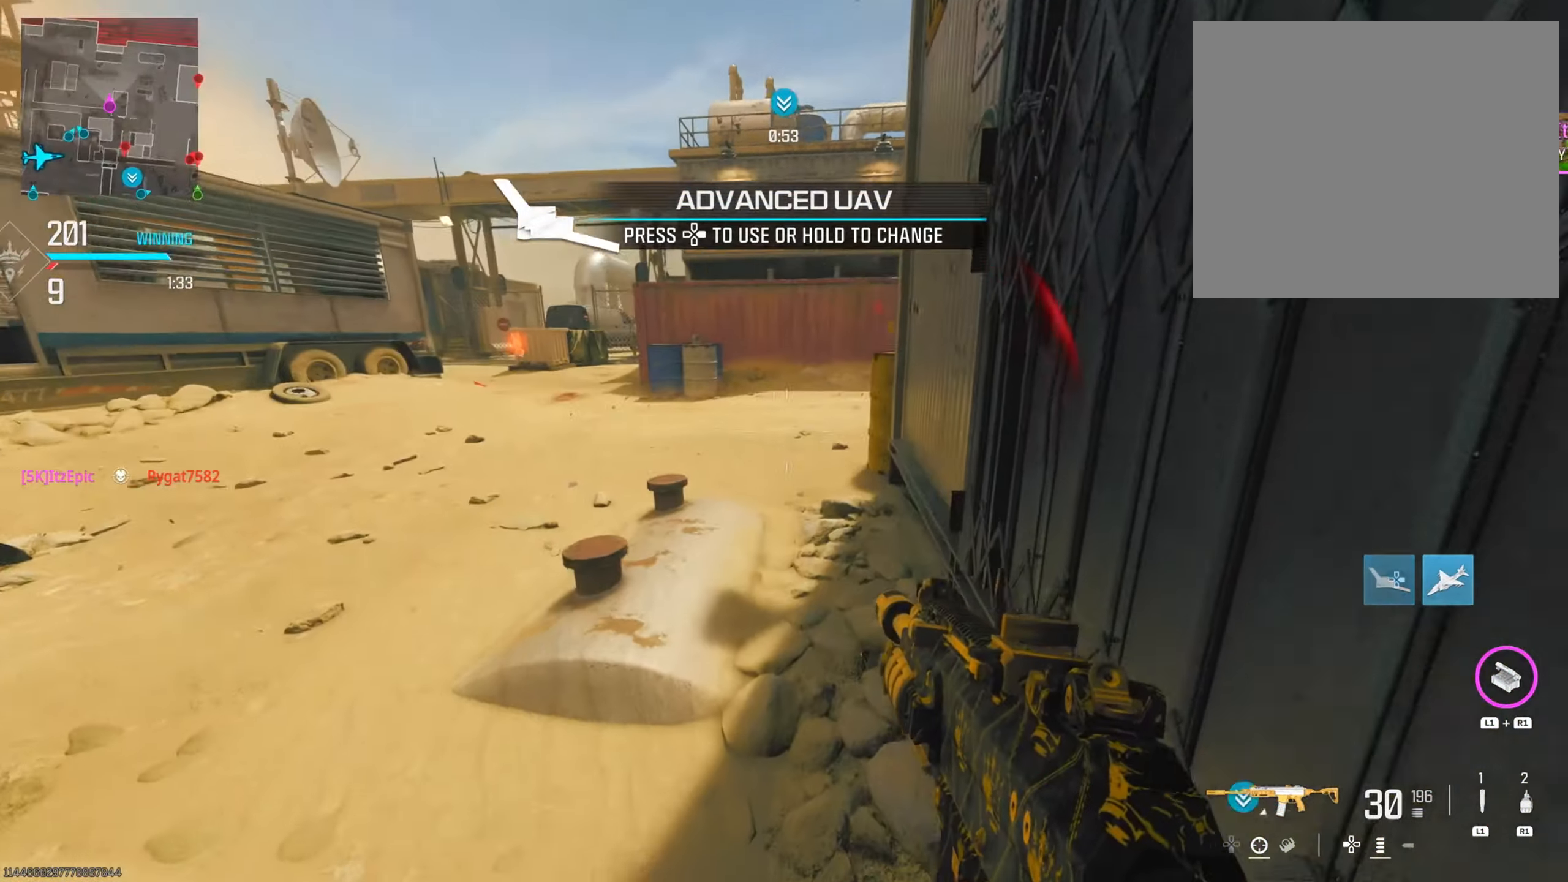
{"buttons": [], "left_stick": "up", "right_stick": "center", "events": [[133, "CIRCLE", "down"], [200, "R3", "down"], [300, "CIRCLE", "up"], [333, "R3", "up"], [400, "left_stick", "up"]]}
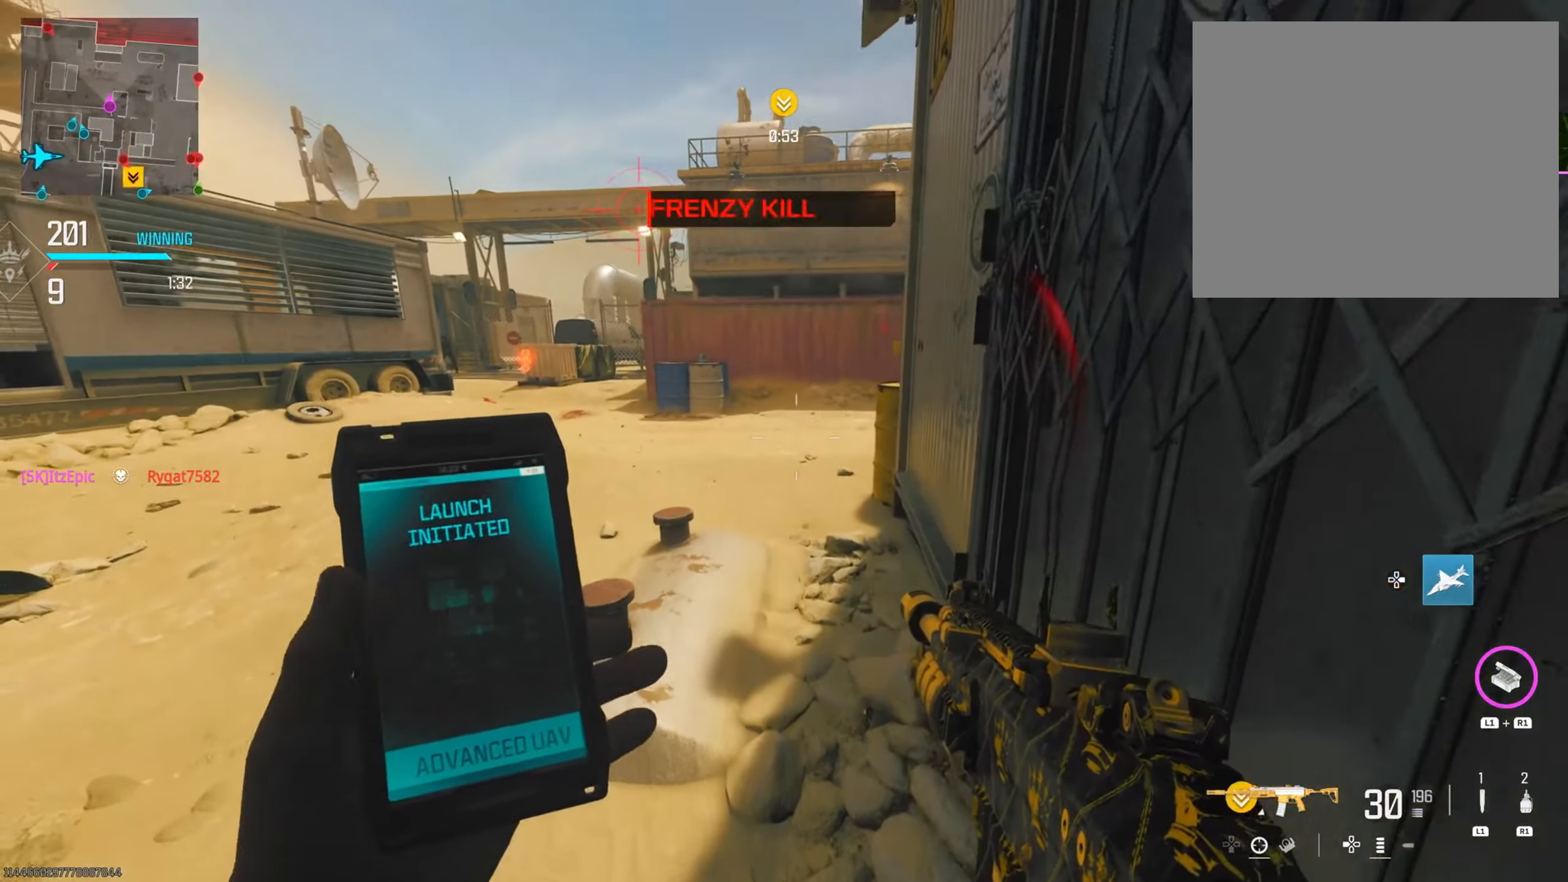
{"buttons": [], "left_stick": "up", "right_stick": "center", "events": [[17, "left_stick", "up-left"], [167, "right_stick", "left"], [367, "left_stick", "up"], [384, "right_stick", "center"]]}
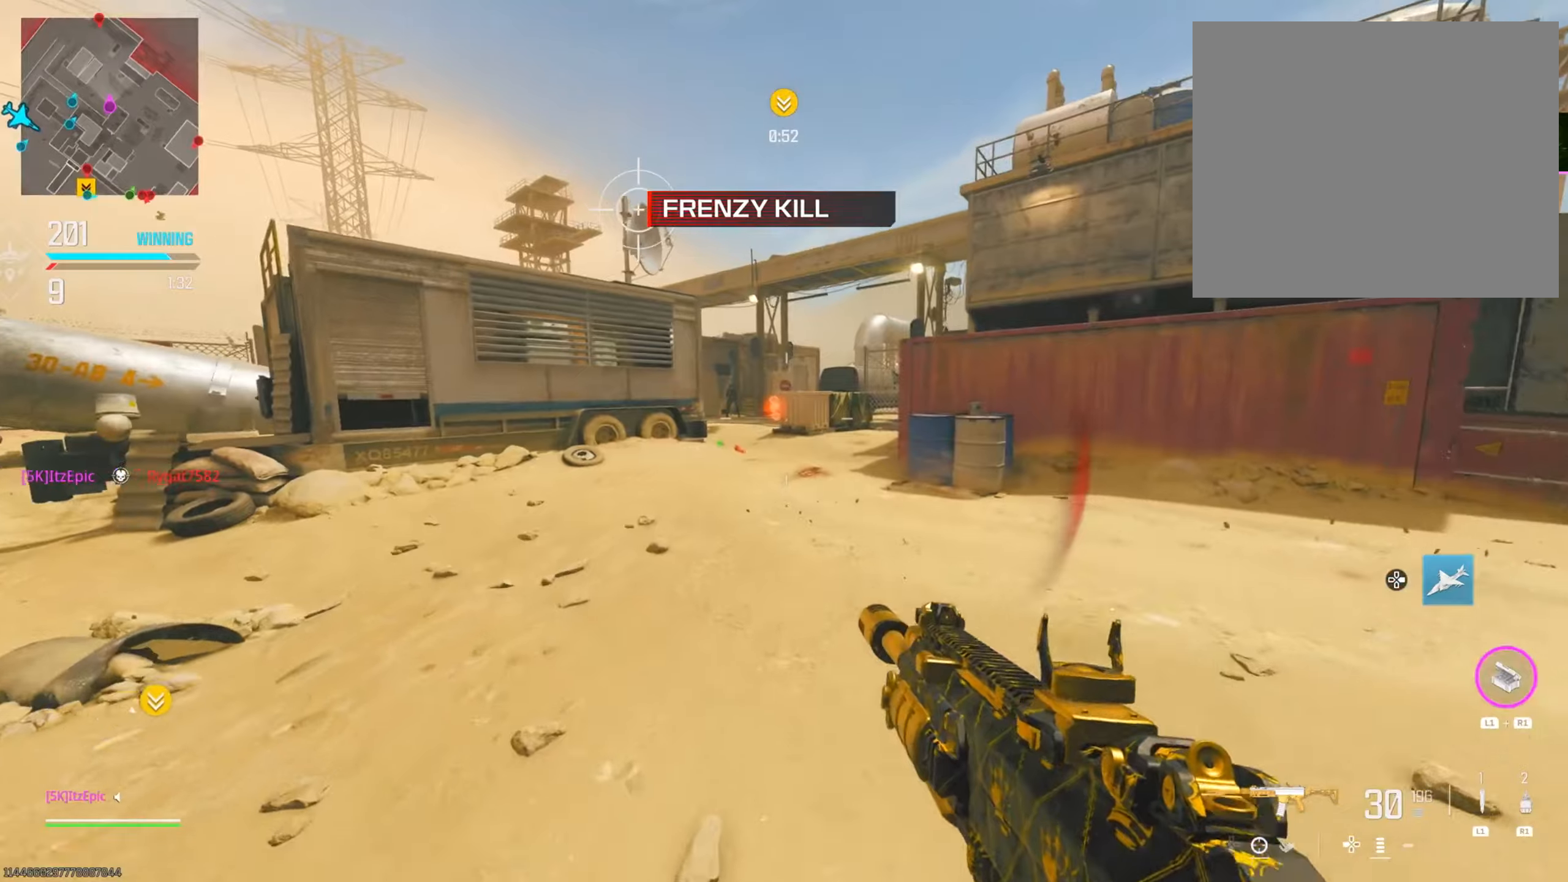
{"buttons": [], "left_stick": "left", "right_stick": "down-left", "events": [[17, "right_stick", "up-left"], [267, "left_stick", "left"], [350, "right_stick", "left"], [451, "right_stick", "down-left"]]}
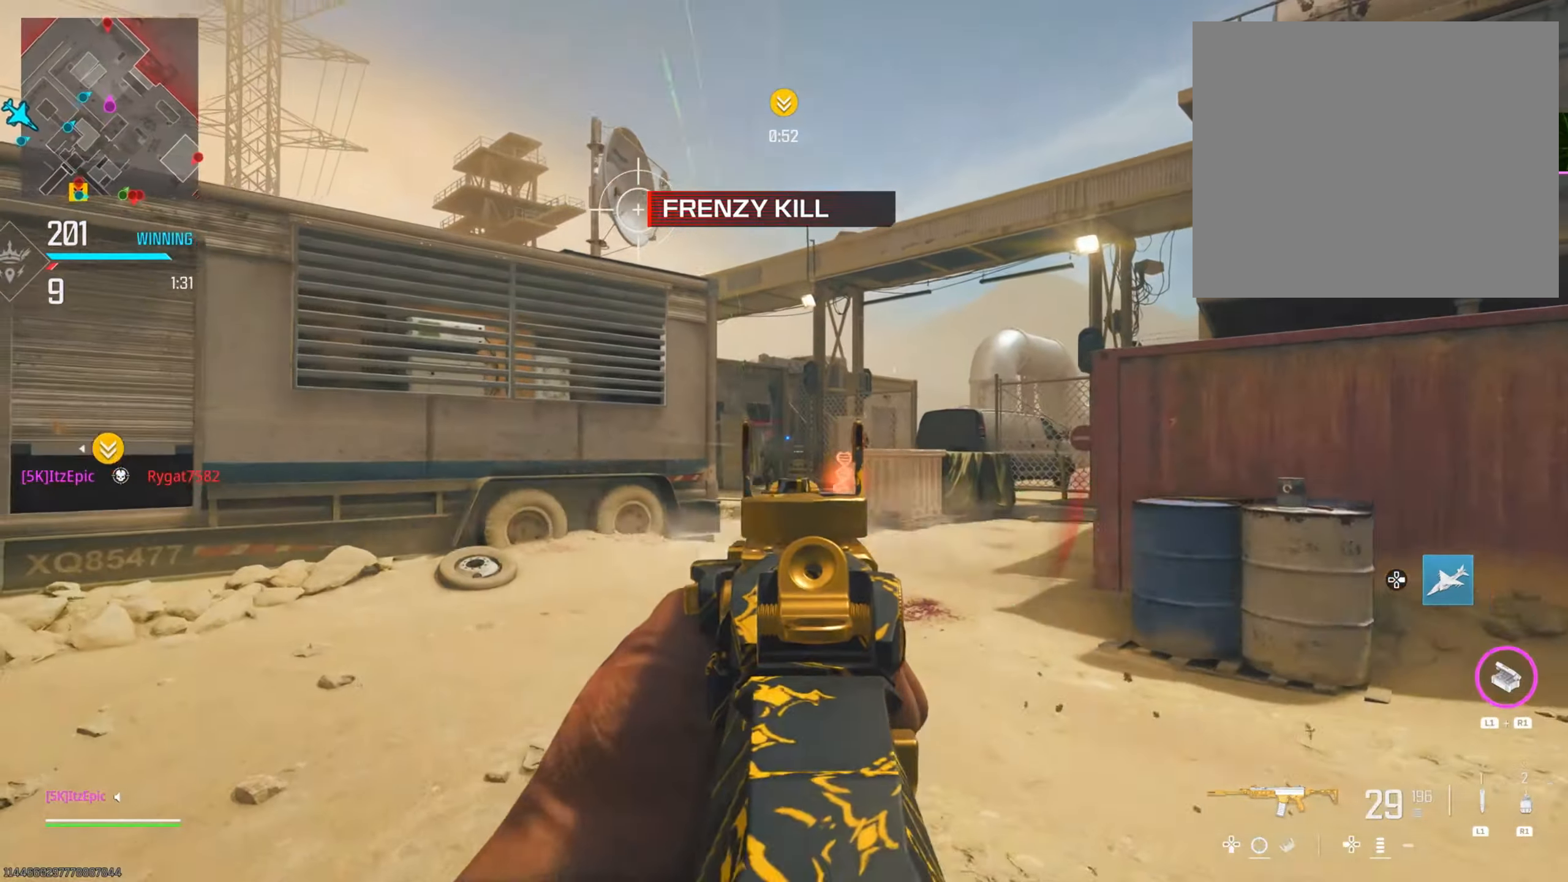
{"buttons": ["CIRCLE"], "left_stick": "down", "right_stick": "down-right", "events": [[50, "left_stick", "up"], [66, "right_stick", "down"], [233, "left_stick", "left"], [317, "left_stick", "down-left"], [367, "CIRCLE", "down"], [450, "left_stick", "down"], [500, "right_stick", "down-right"]]}
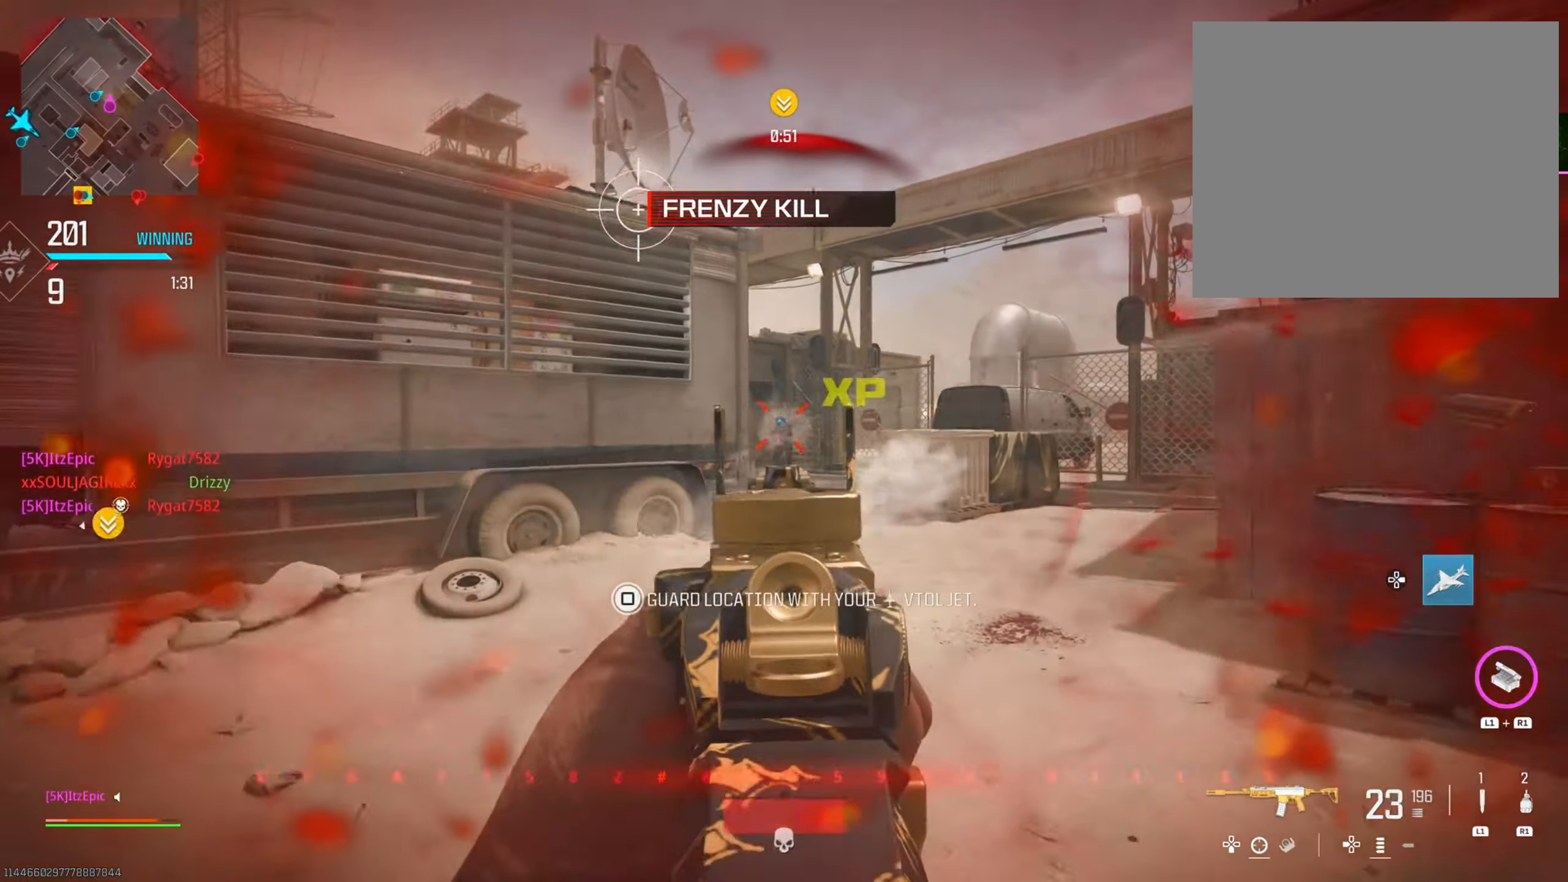
{"buttons": ["R3"], "left_stick": "down", "right_stick": "right", "events": [[234, "CIRCLE", "up"], [334, "right_stick", "right"], [367, "L1", "down"], [484, "L1", "up"], [501, "R3", "down"]]}
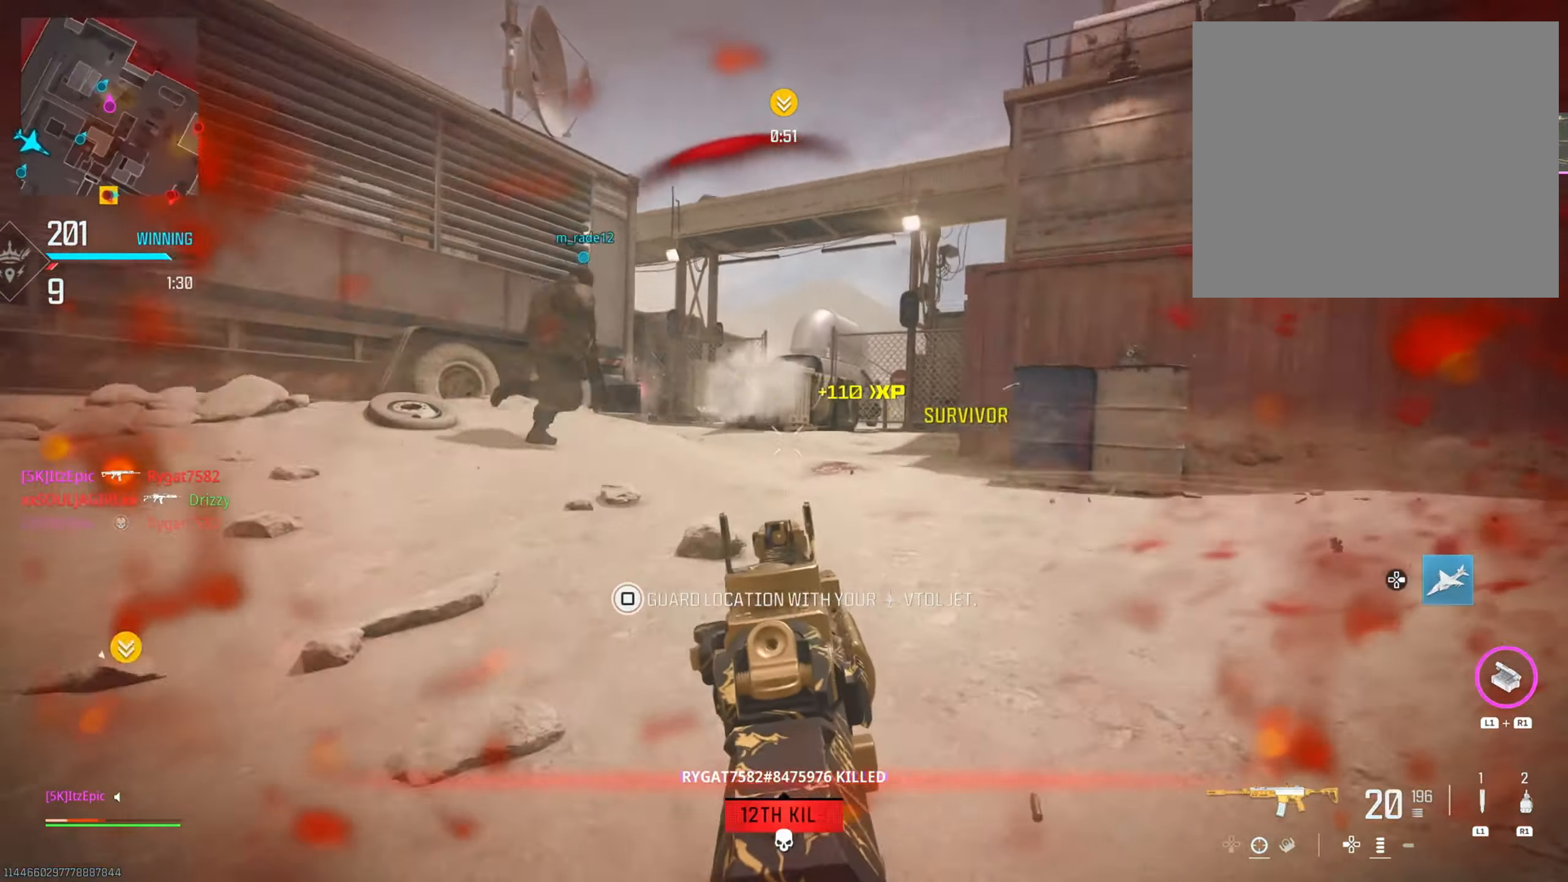
{"buttons": [], "left_stick": "up-right", "right_stick": "center", "events": [[50, "left_stick", "down-right"], [150, "R3", "up"], [216, "right_stick", "center"], [233, "left_stick", "up-right"]]}
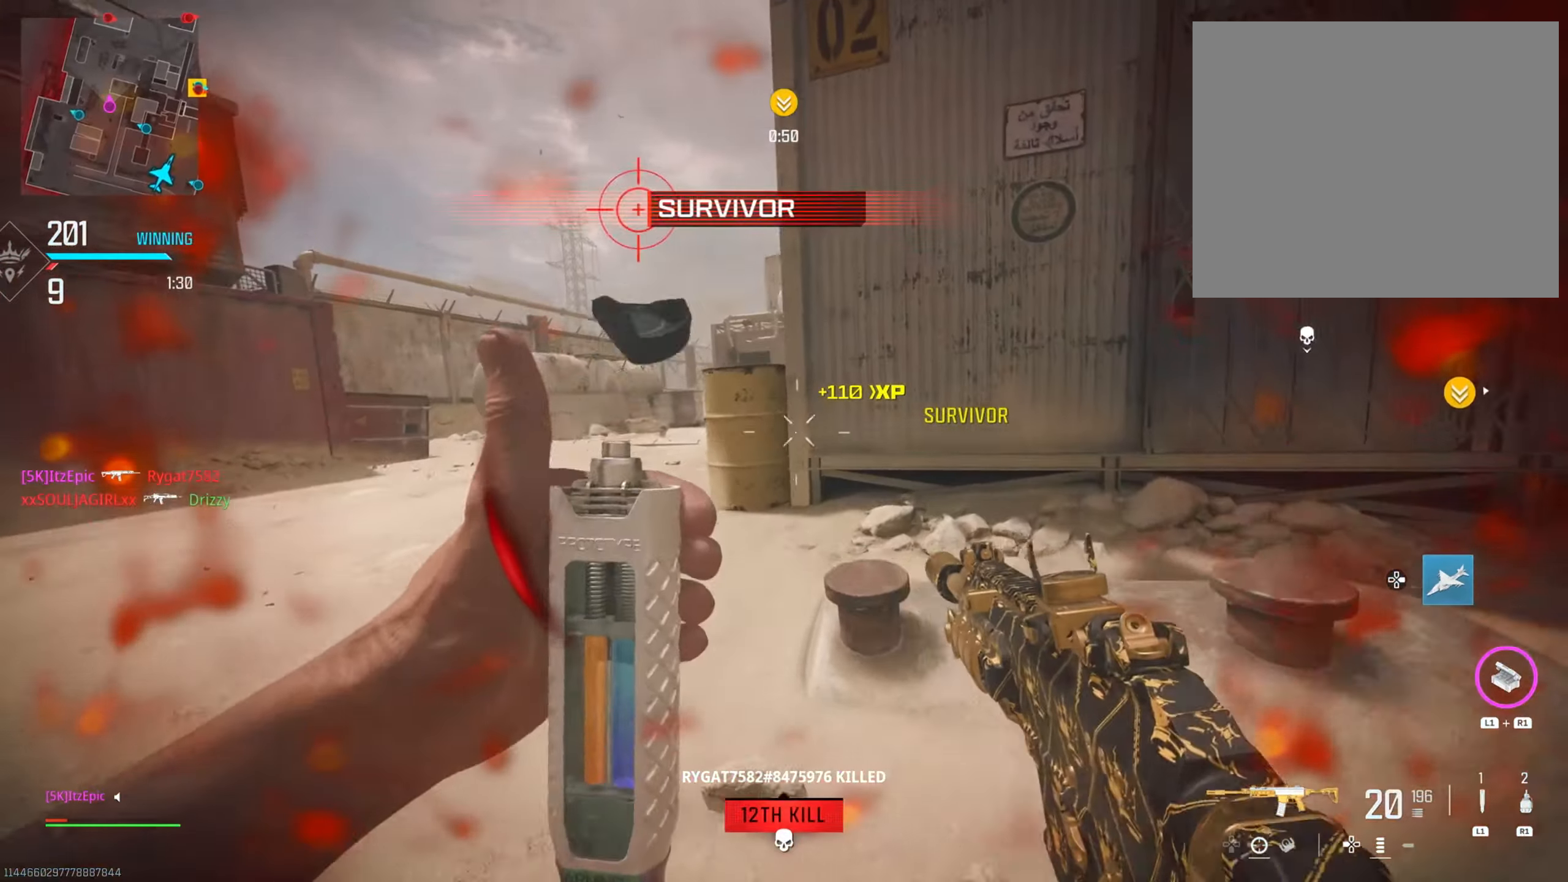
{"buttons": ["L3"], "left_stick": "up-left", "right_stick": "center", "events": [[167, "left_stick", "left"], [217, "right_stick", "left"], [451, "right_stick", "center"], [467, "L3", "down"], [467, "left_stick", "up-left"]]}
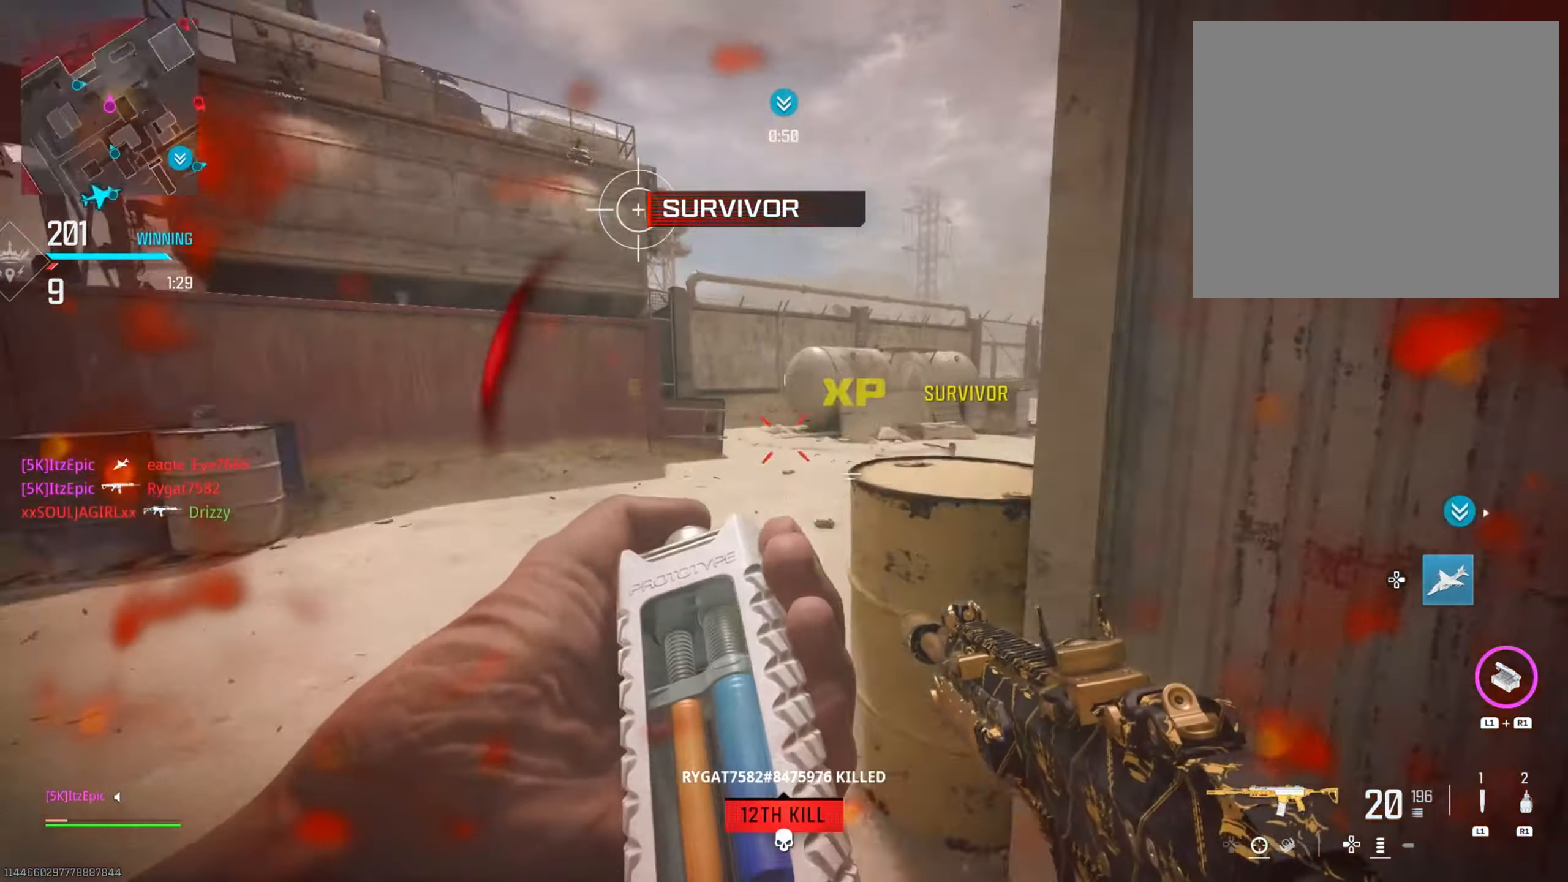
{"buttons": ["CIRCLE", "R3"], "left_stick": "up", "right_stick": "right", "events": [[83, "right_stick", "down-right"], [116, "L3", "up"], [133, "CIRCLE", "down"], [150, "right_stick", "center"], [266, "left_stick", "up"], [283, "CIRCLE", "up"], [300, "right_stick", "right"], [400, "CIRCLE", "down"], [433, "R3", "down"]]}
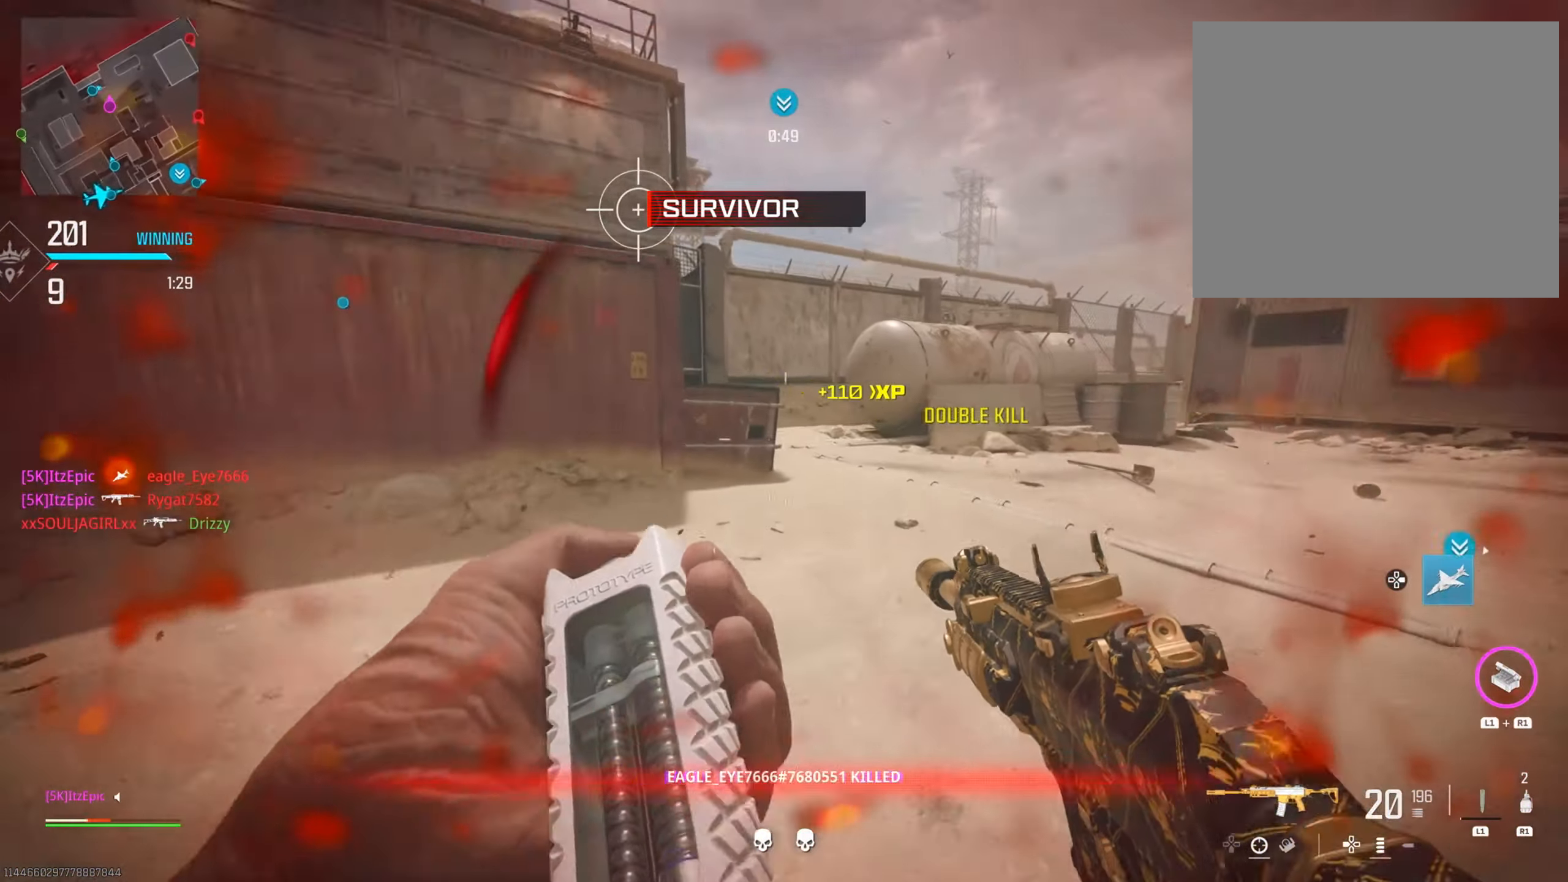
{"buttons": [], "left_stick": "up-right", "right_stick": "center", "events": [[67, "R3", "up"], [100, "CIRCLE", "up"], [117, "right_stick", "center"], [317, "left_stick", "up-right"]]}
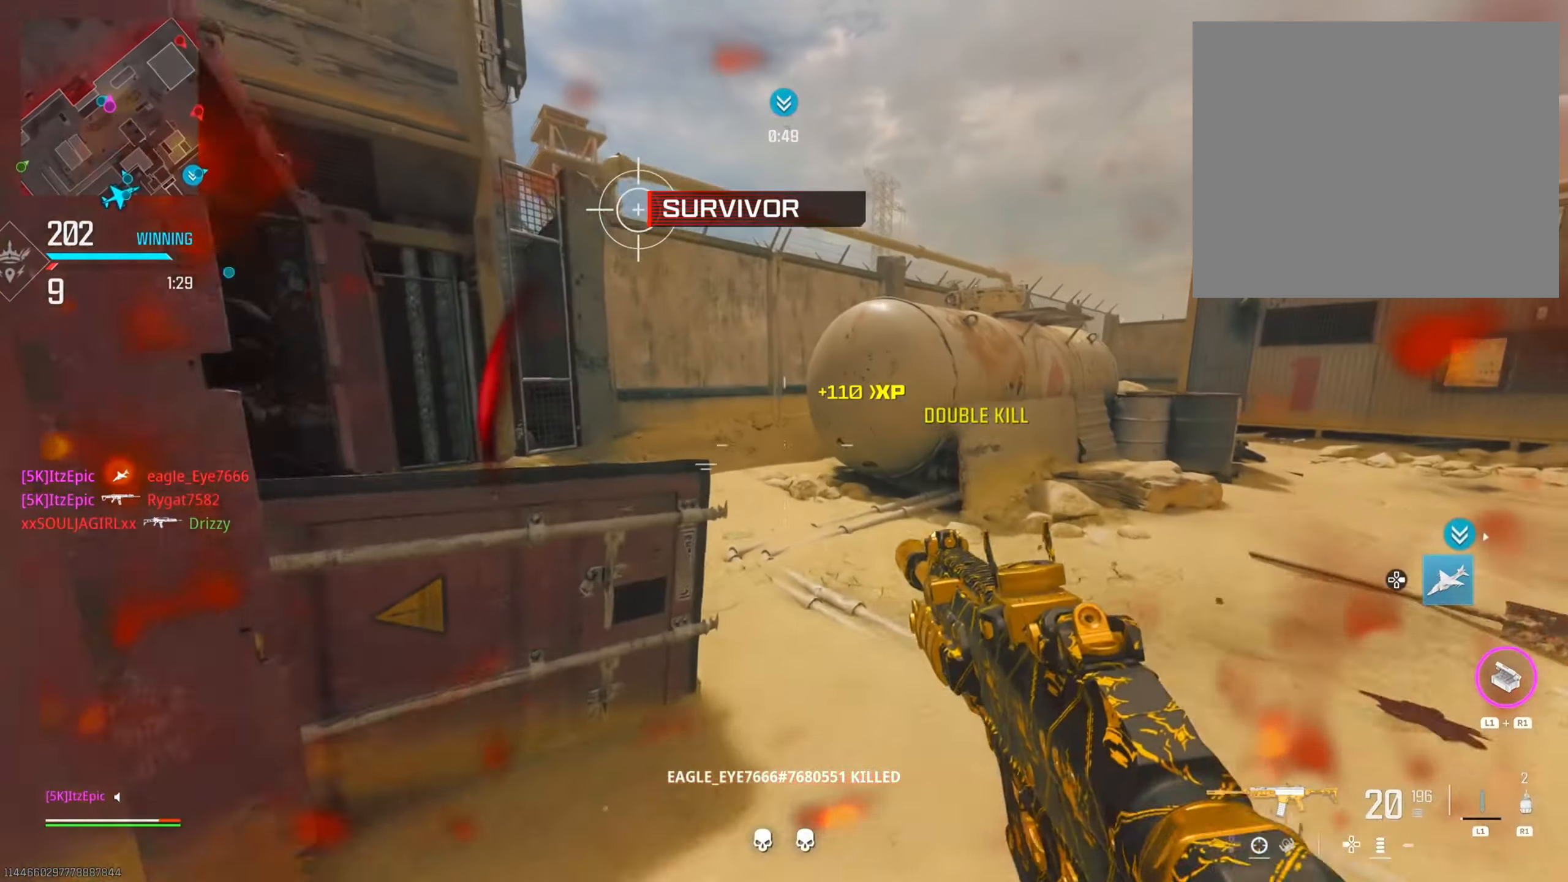
{"buttons": [], "left_stick": "up", "right_stick": "center", "events": [[83, "left_stick", "up"], [83, "right_stick", "left"], [216, "right_stick", "center"]]}
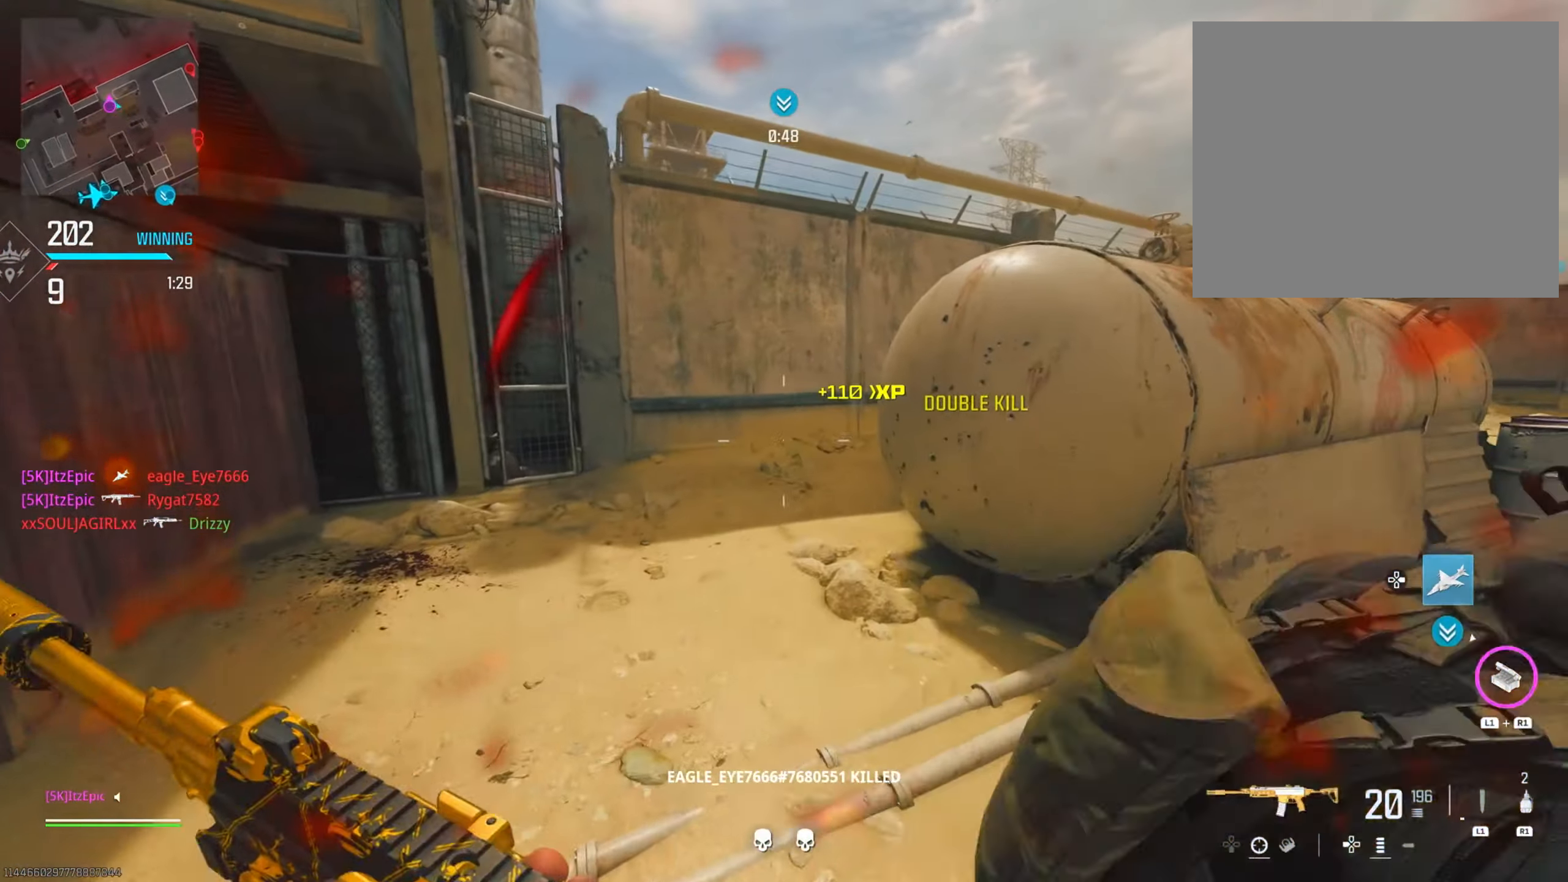
{"buttons": [], "left_stick": "up", "right_stick": "right", "events": [[50, "right_stick", "right"], [184, "right_stick", "center"], [334, "right_stick", "right"]]}
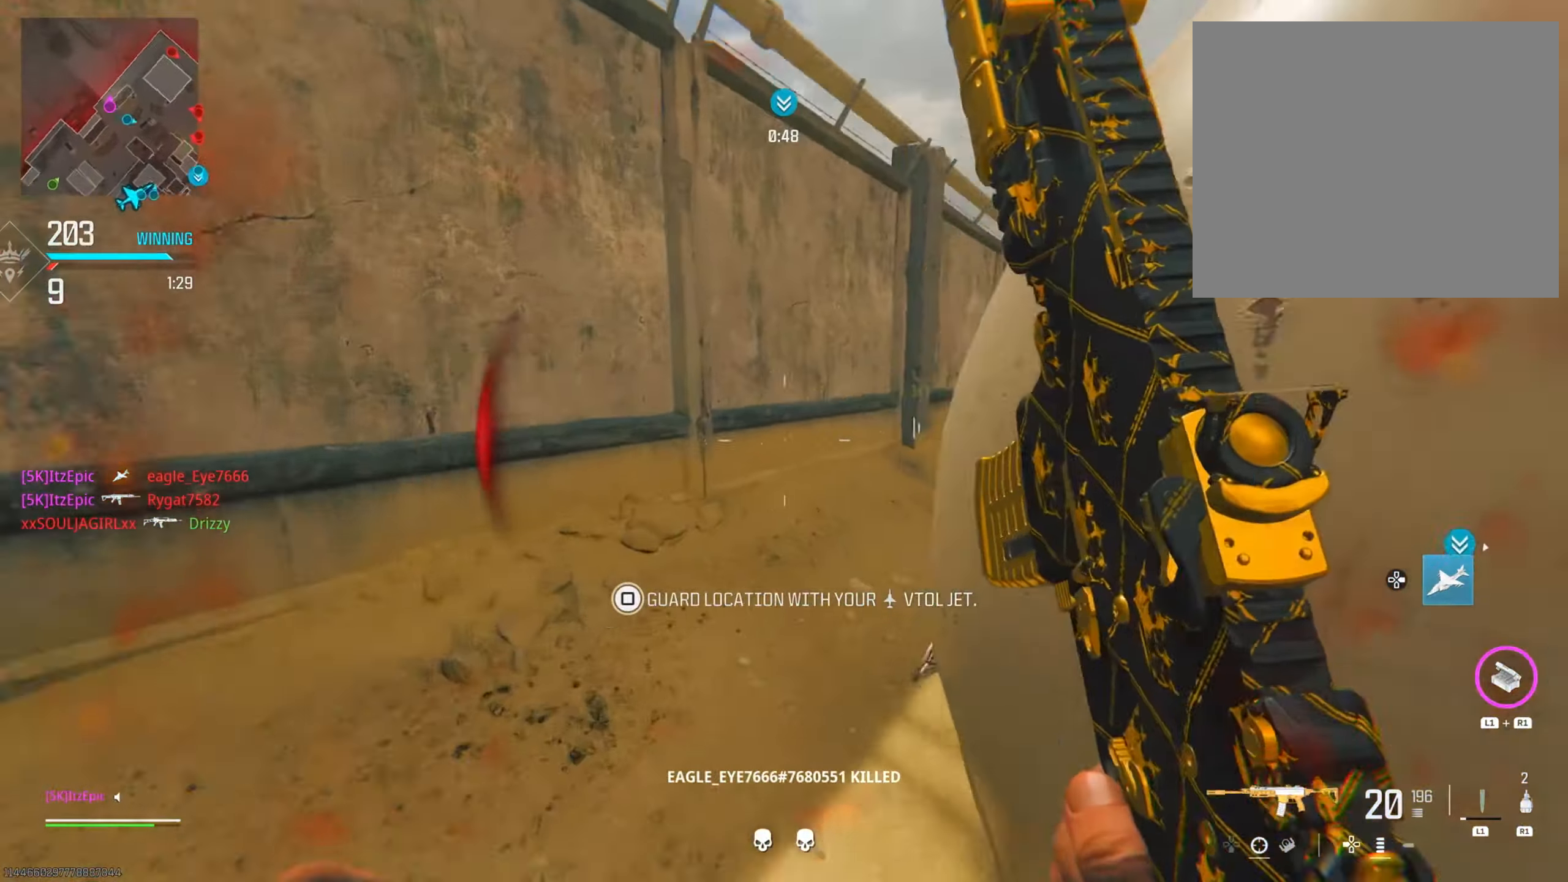
{"buttons": ["CIRCLE", "R3"], "left_stick": "up", "right_stick": "center", "events": [[100, "right_stick", "center"], [166, "CIRCLE", "down"], [233, "right_stick", "right"], [300, "right_stick", "center"], [333, "CIRCLE", "up"], [433, "CIRCLE", "down"], [467, "R3", "down"]]}
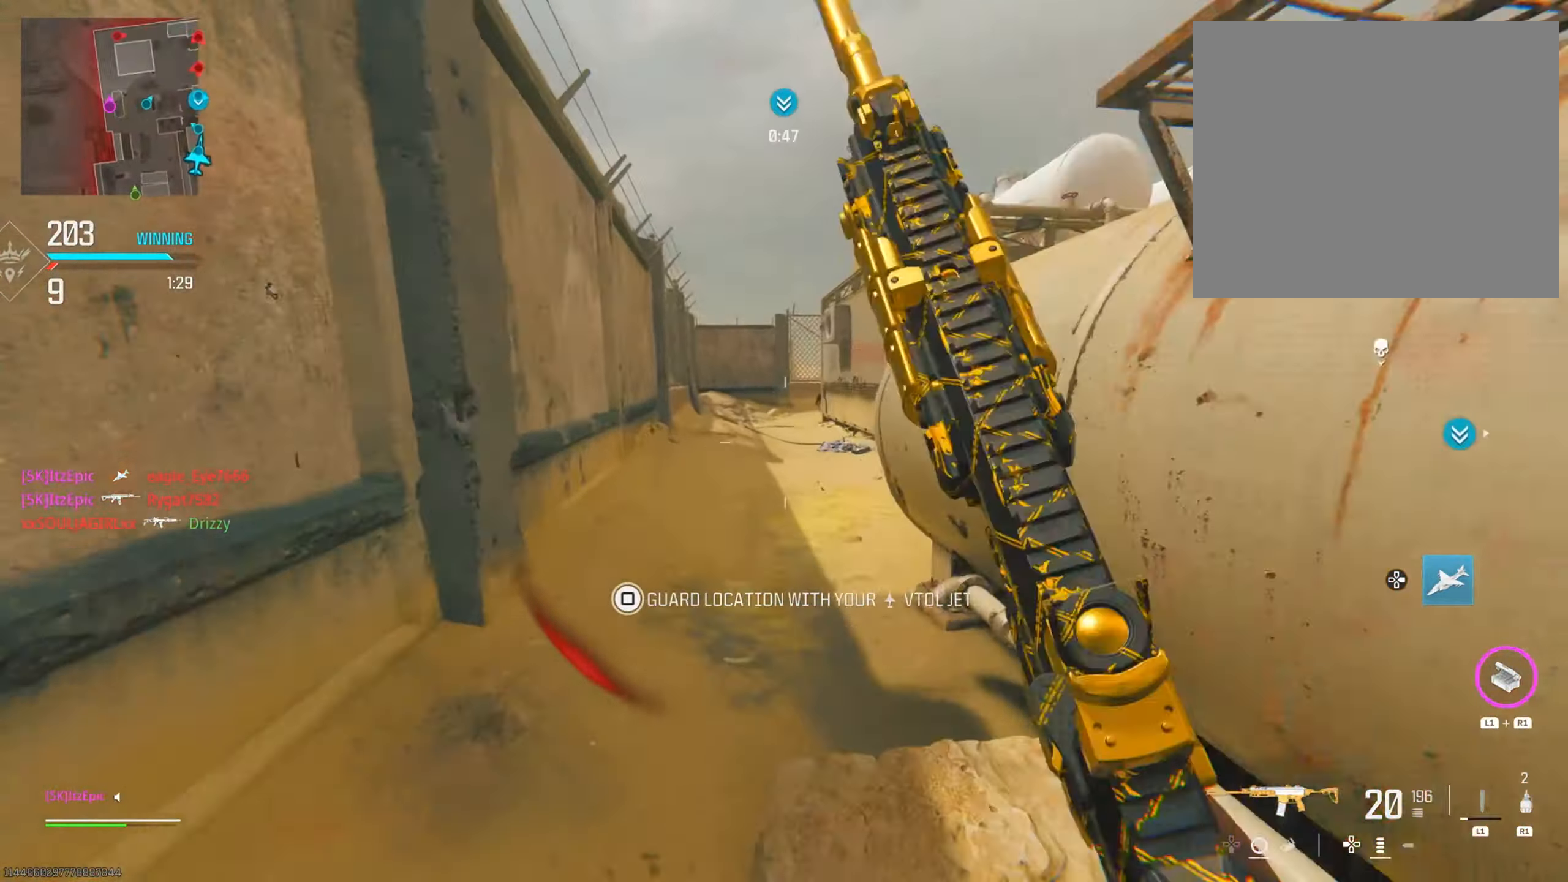
{"buttons": [], "left_stick": "up-left", "right_stick": "center", "events": [[84, "R3", "up"], [117, "CIRCLE", "up"], [284, "left_stick", "up-left"]]}
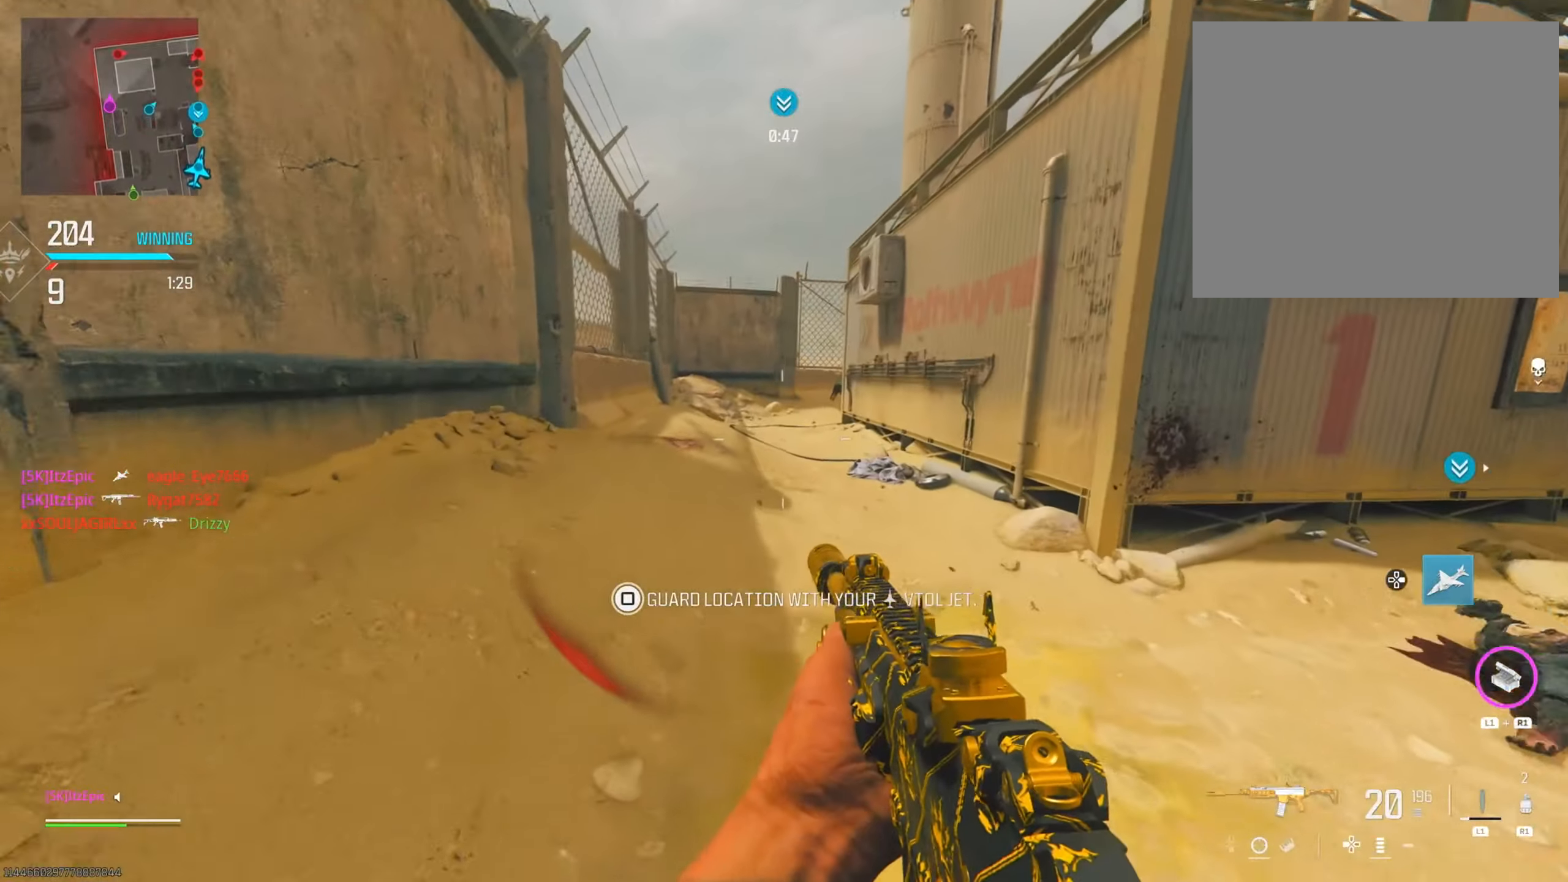
{"buttons": [], "left_stick": "up-left", "right_stick": "right", "events": [[167, "CIRCLE", "down"], [333, "CIRCLE", "up"], [384, "right_stick", "right"]]}
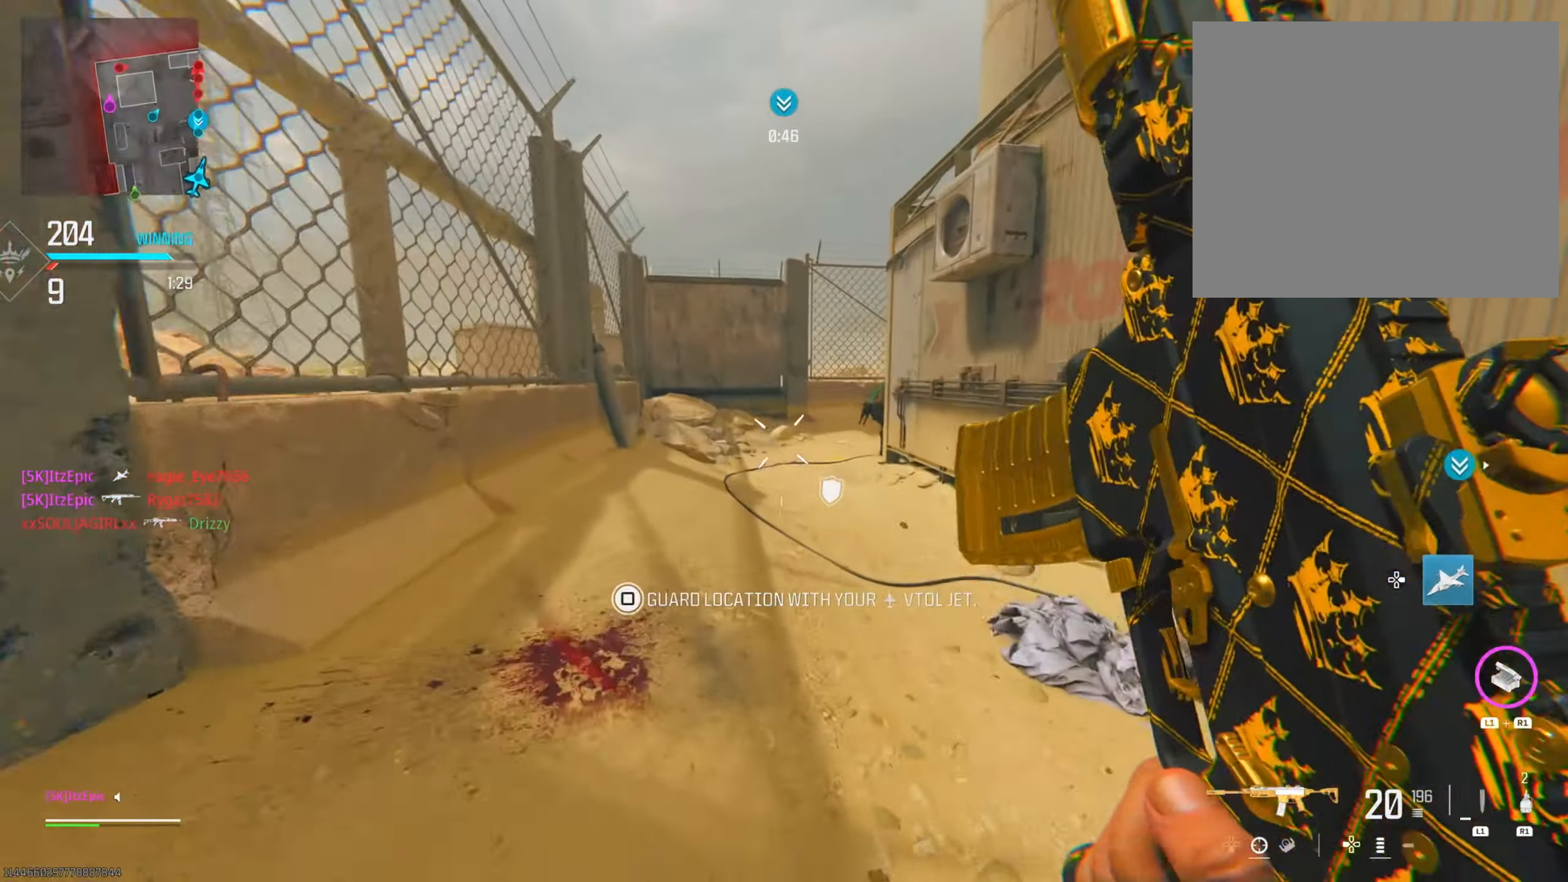
{"buttons": [], "left_stick": "left", "right_stick": "center", "events": [[50, "R3", "down"], [200, "R3", "up"], [350, "left_stick", "left"], [483, "right_stick", "center"]]}
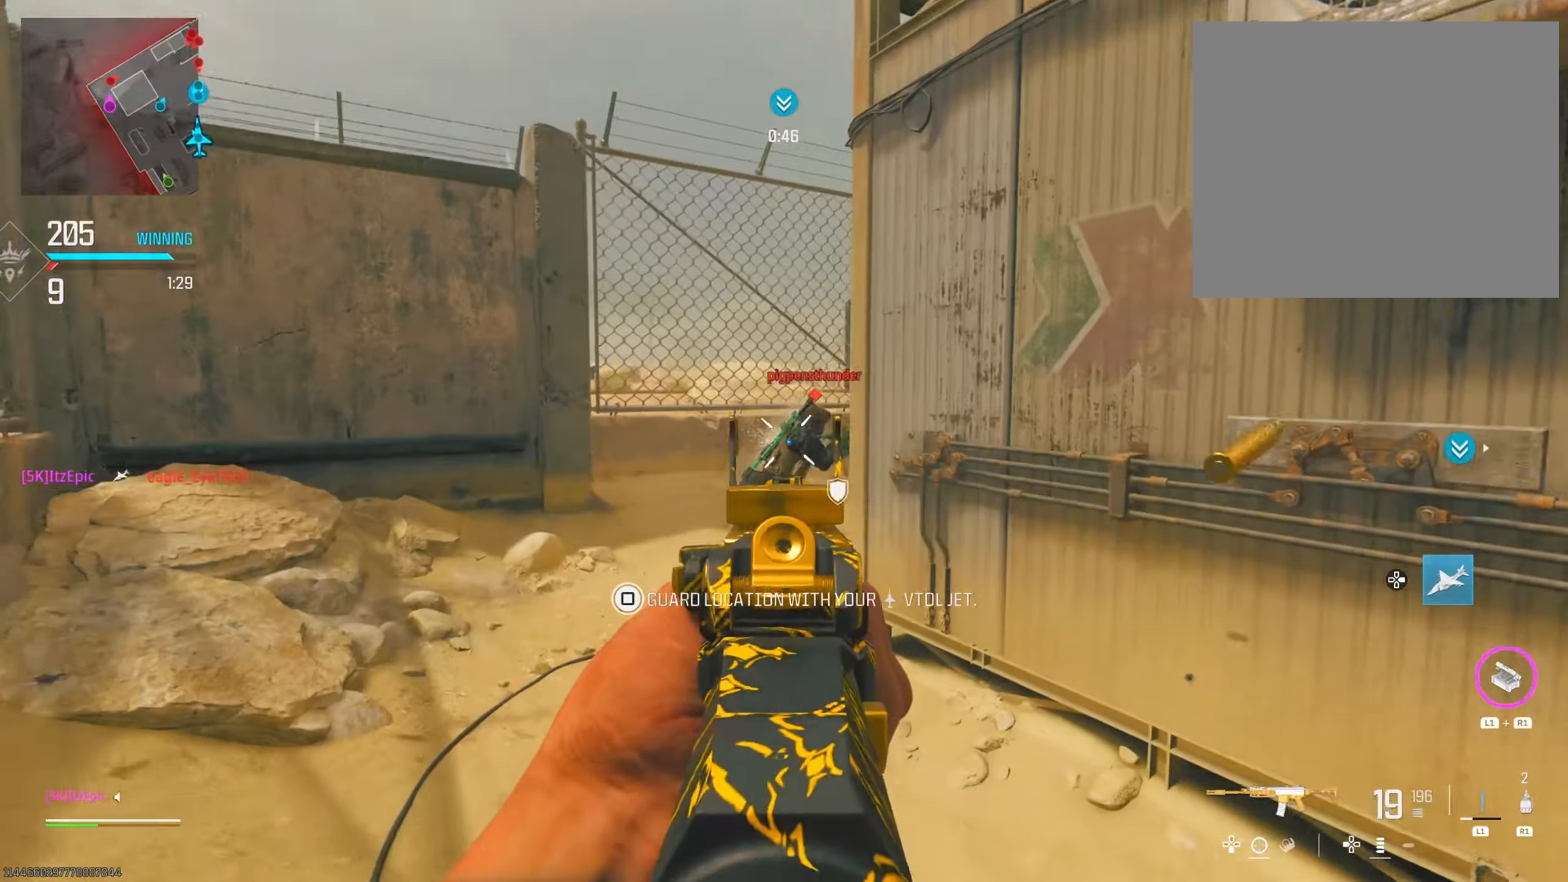
{"buttons": ["SQUARE"], "left_stick": "up", "right_stick": "center", "events": [[34, "left_stick", "up-left"], [67, "right_stick", "right"], [267, "right_stick", "center"], [317, "left_stick", "up"], [434, "SQUARE", "down"]]}
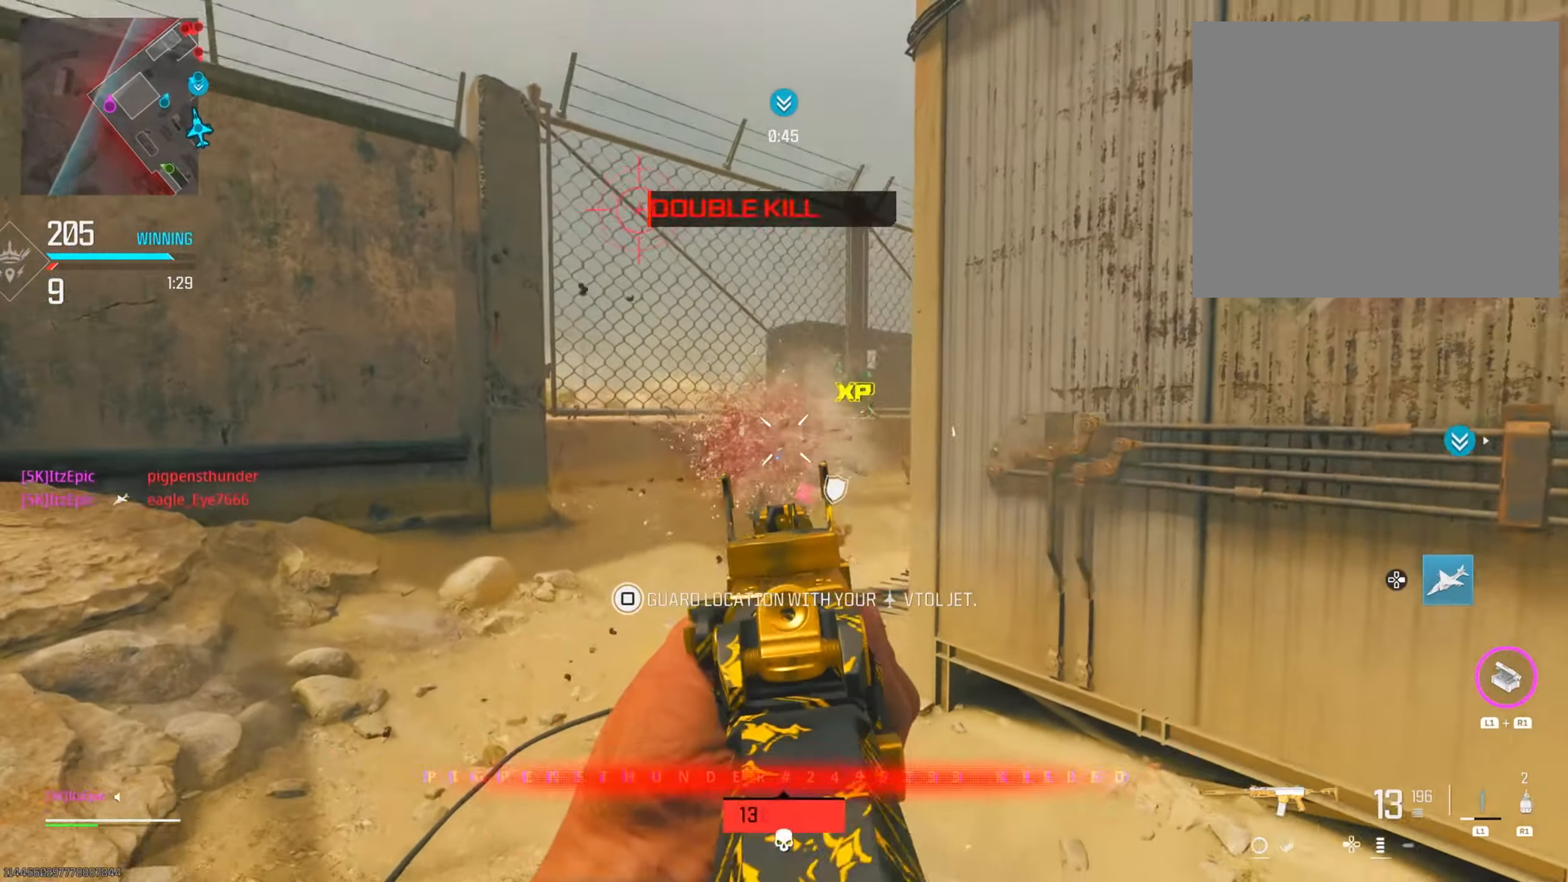
{"buttons": [], "left_stick": "up", "right_stick": "right", "events": [[16, "SQUARE", "up"], [283, "right_stick", "right"]]}
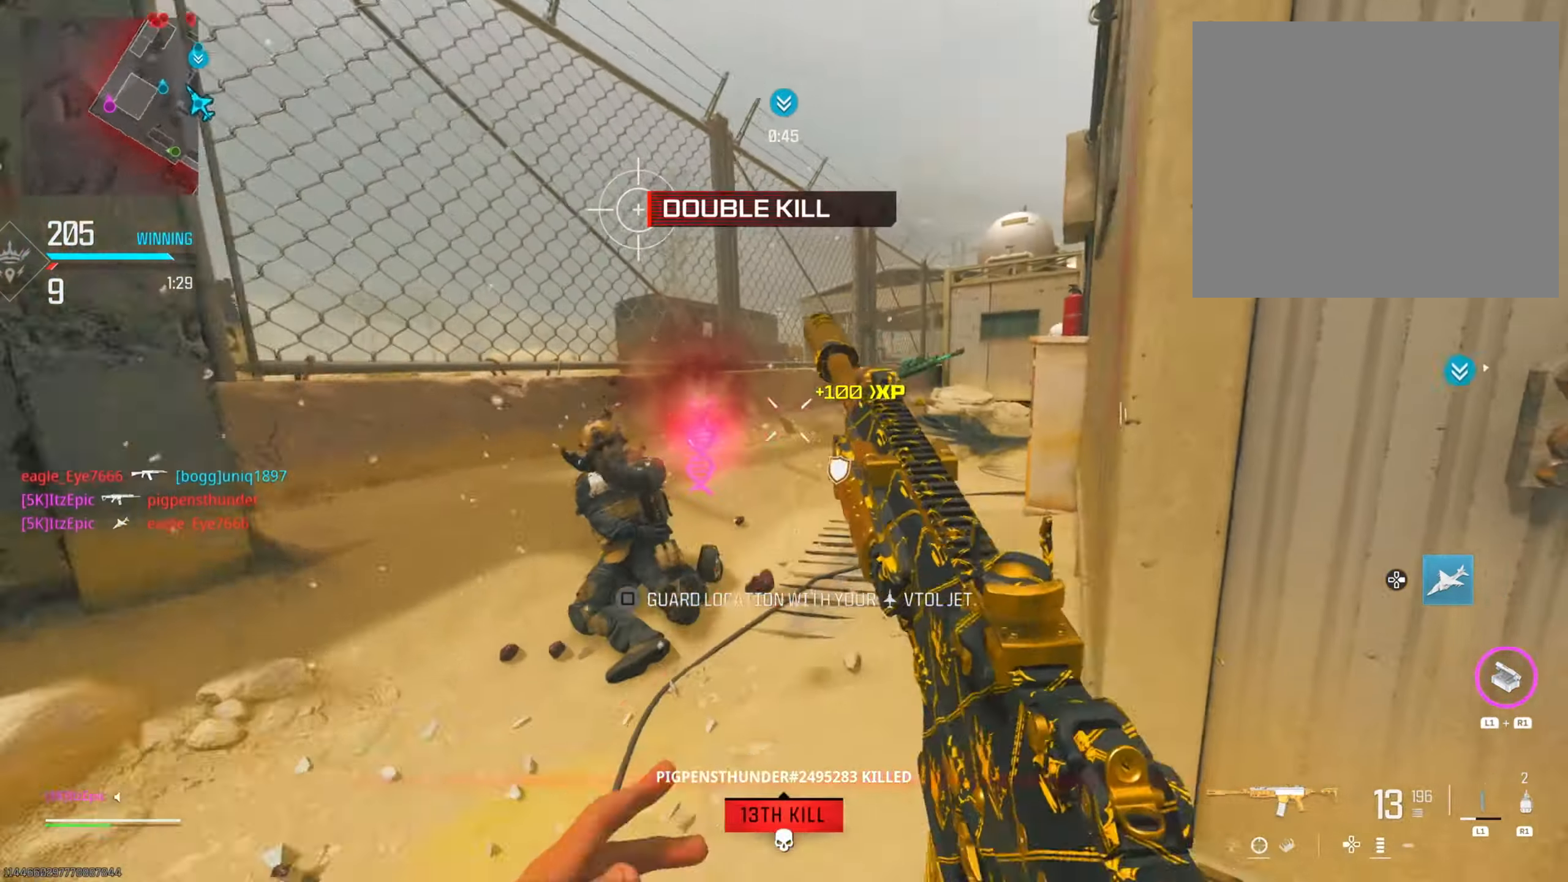
{"buttons": [], "left_stick": "left", "right_stick": "center", "events": [[234, "right_stick", "center"], [401, "left_stick", "left"]]}
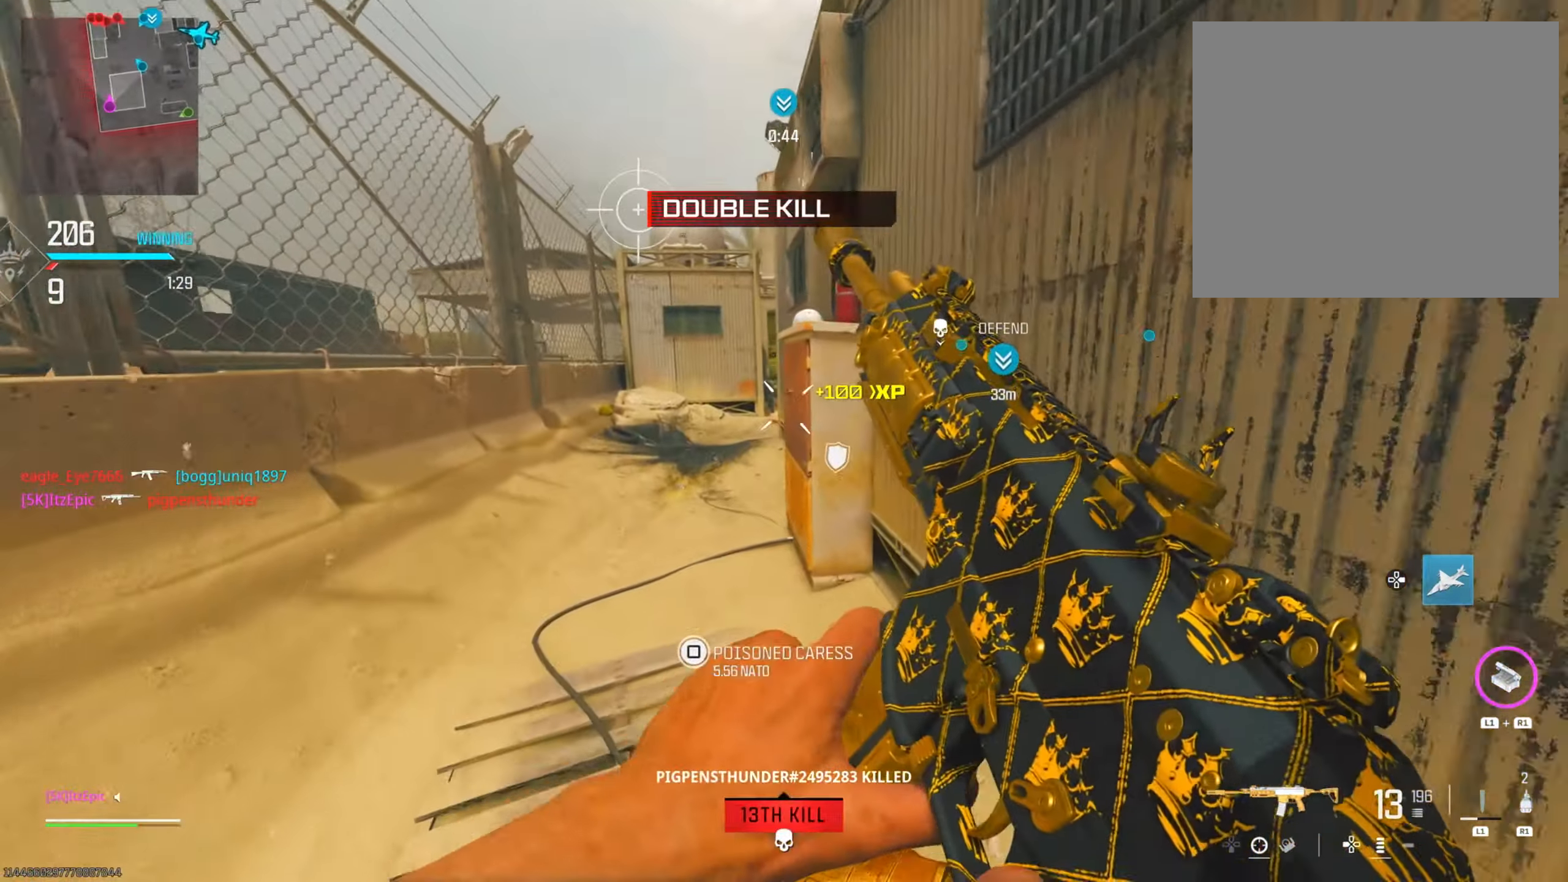
{"buttons": [], "left_stick": "up-left", "right_stick": "center", "events": [[367, "left_stick", "up-left"]]}
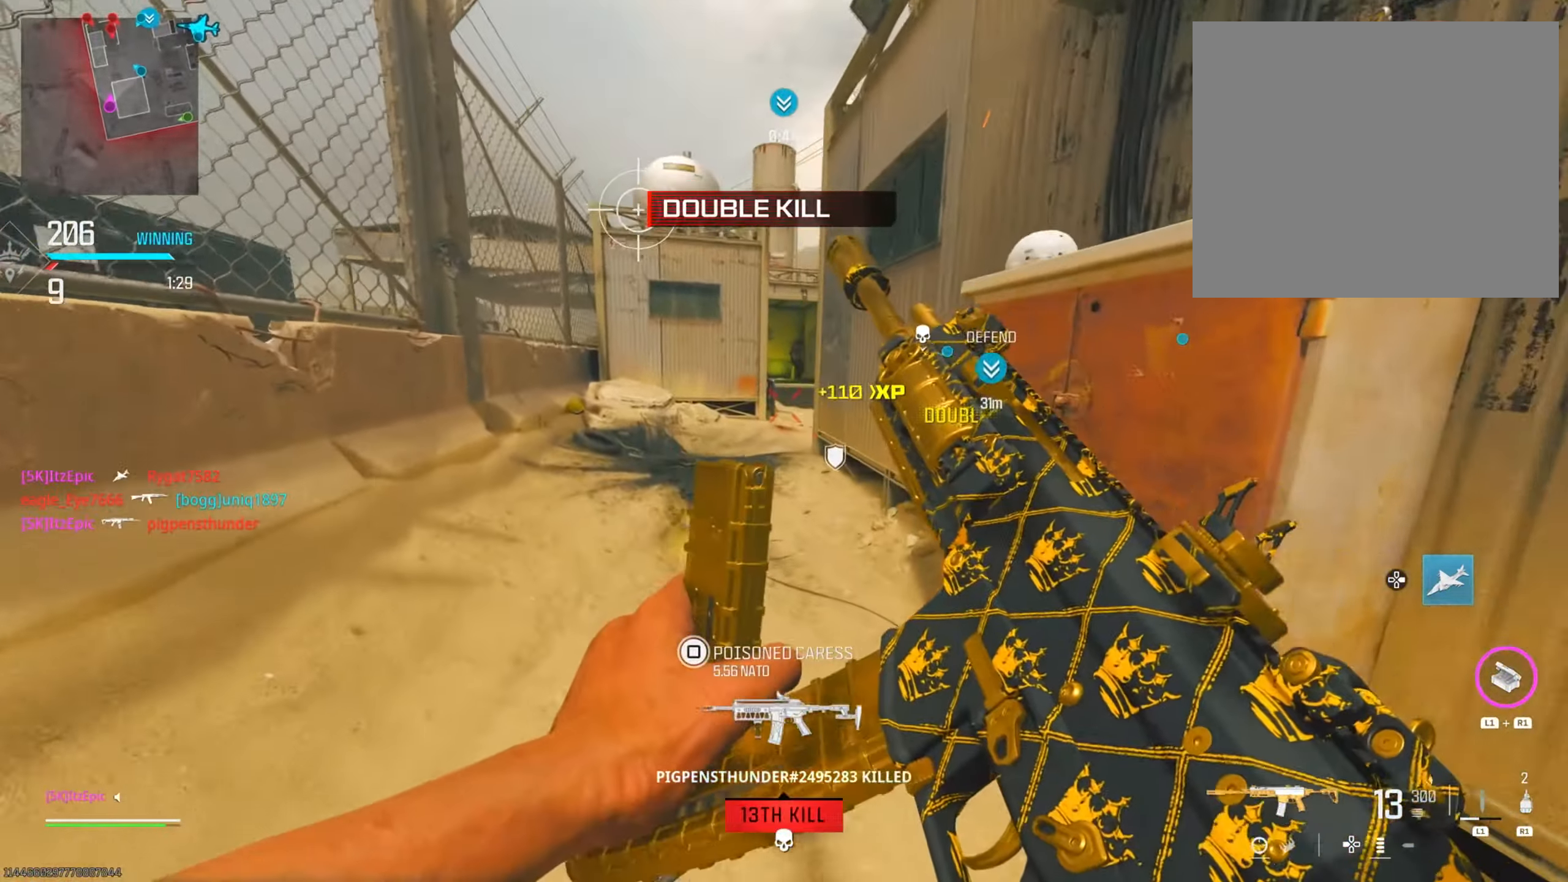
{"buttons": [], "left_stick": "down-right", "right_stick": "up", "events": [[50, "left_stick", "up-right"], [117, "left_stick", "down-right"], [350, "right_stick", "up"]]}
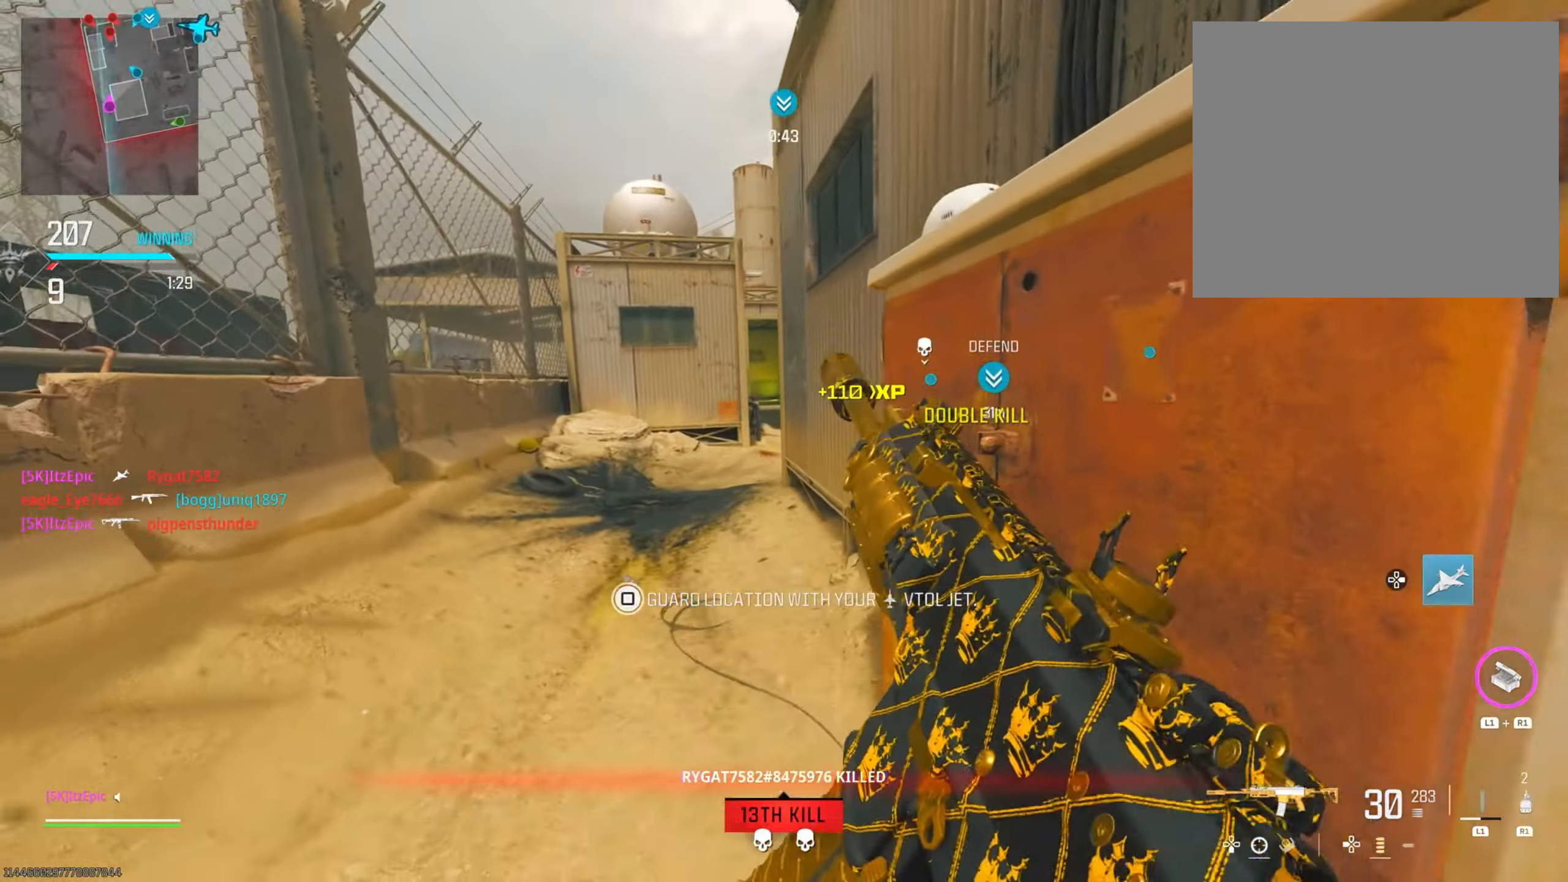
{"buttons": [], "left_stick": "left", "right_stick": "center", "events": [[83, "left_stick", "center"], [133, "left_stick", "left"], [250, "right_stick", "left"], [383, "right_stick", "center"]]}
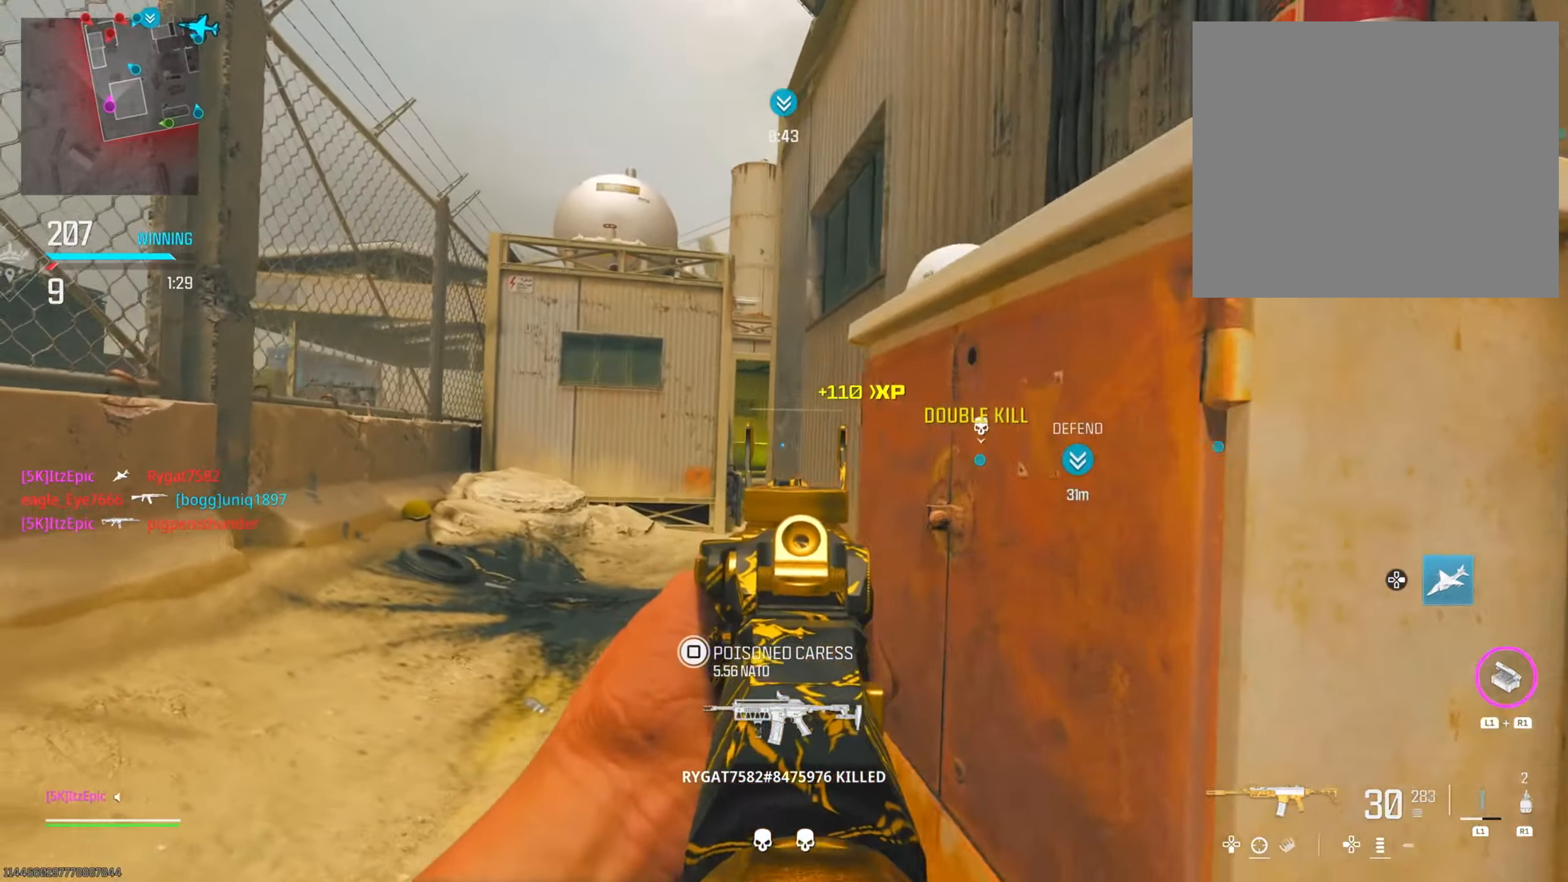
{"buttons": [], "left_stick": "down-left", "right_stick": "left", "events": [[84, "left_stick", "center"], [84, "right_stick", "down-right"], [134, "left_stick", "down-right"], [350, "left_stick", "down-left"], [451, "right_stick", "left"]]}
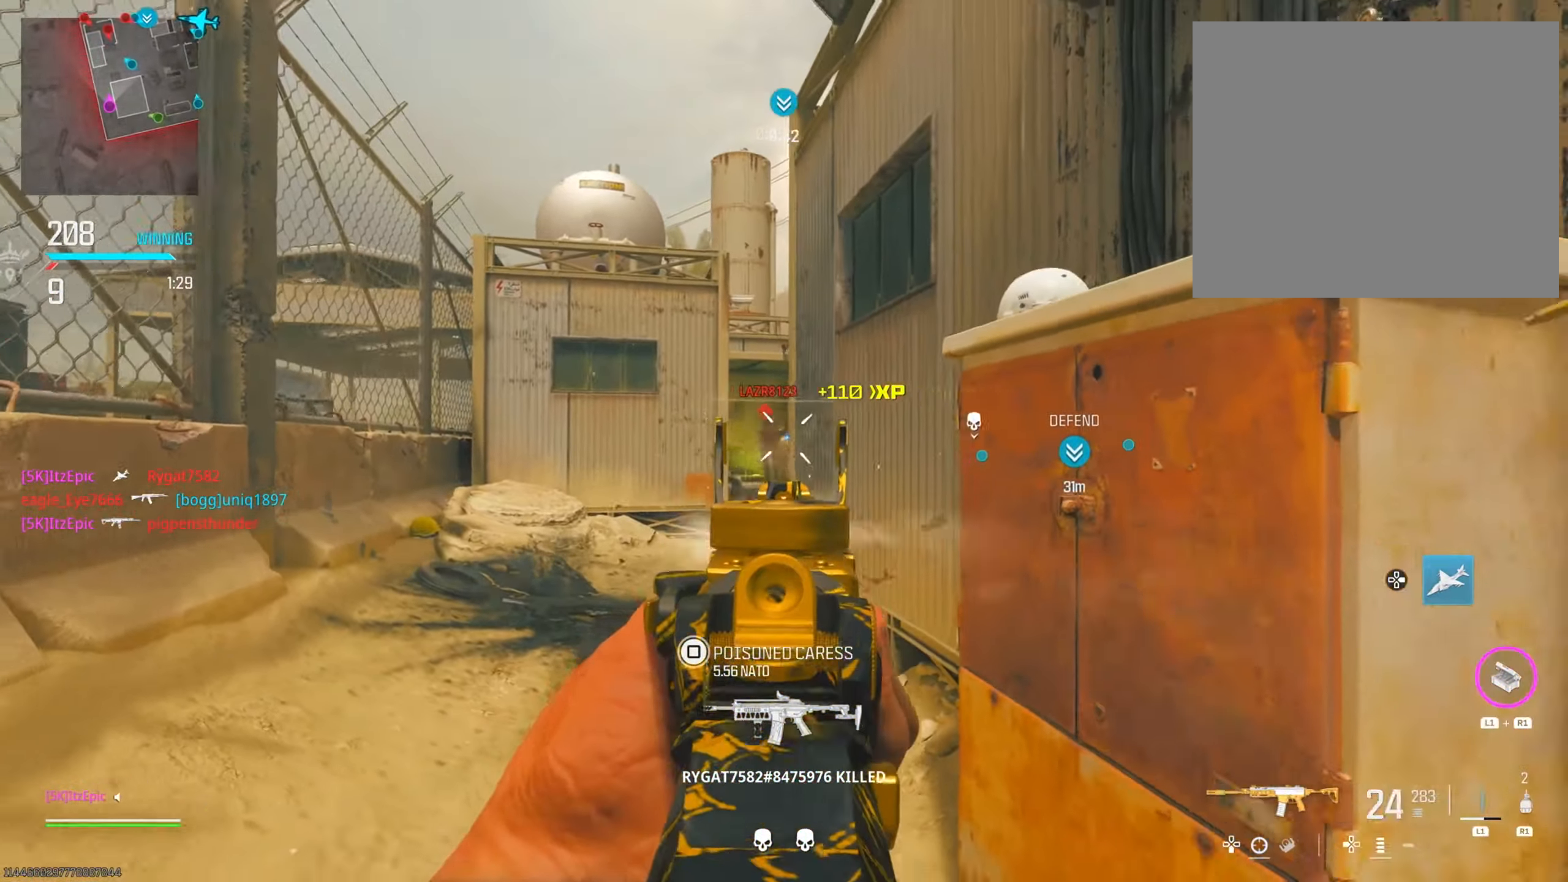
{"buttons": ["CIRCLE"], "left_stick": "up", "right_stick": "left", "events": [[16, "CIRCLE", "down"], [66, "right_stick", "center"], [167, "left_stick", "down-right"], [300, "right_stick", "left"], [367, "left_stick", "up"]]}